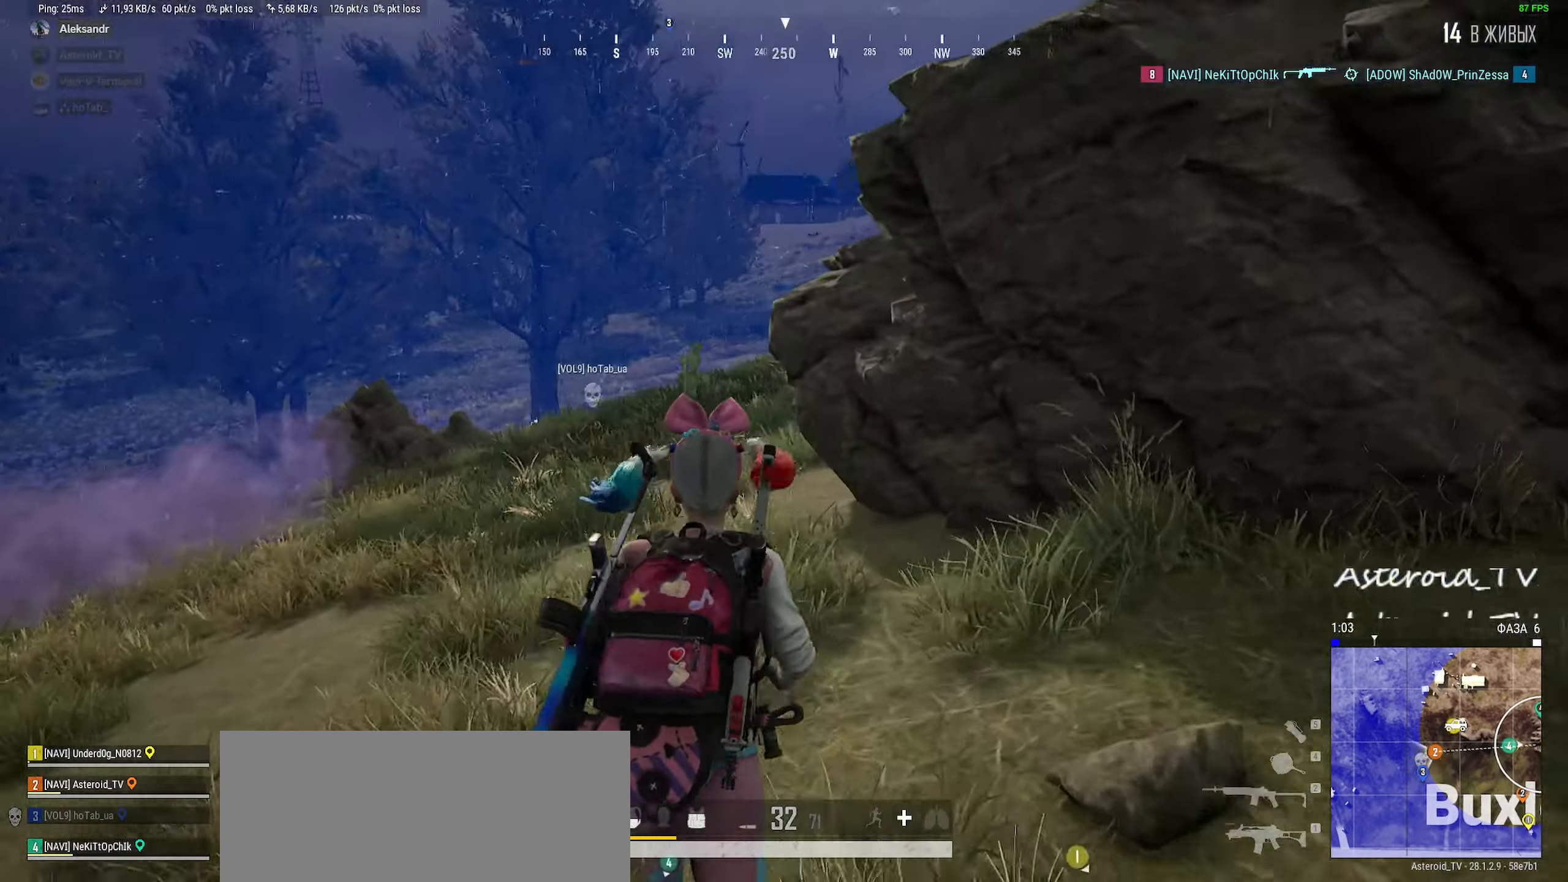
Gameplay with keyboard and mouse; each line is a JSON object with the keys and mouse buttons held at the frame after it. "events" lists presses ("down") and releases ("up") of "a", "ctrl", "d", "e", "f", "q", "r", "s", "shift", "space", "tab", "w", "mouse_left", "mouse_wheel" and "mouse_right" between this image and that frame as [ms after this image, input, new state], when the widget could be followed in between. "mouse_left", "mouse_wheel", "mouse_right" = the "left", "wheel", "right" buttons of the "mouse" list. No other keys are recorded. "wheel" means that the mouse wheel is clicked or scrolled. Mouse movement is not recorded.
{"keys": ["d", "shift", "w"], "mouse": [], "events": [[50, "a", "down"], [383, "a", "up"], [450, "d", "down"]]}
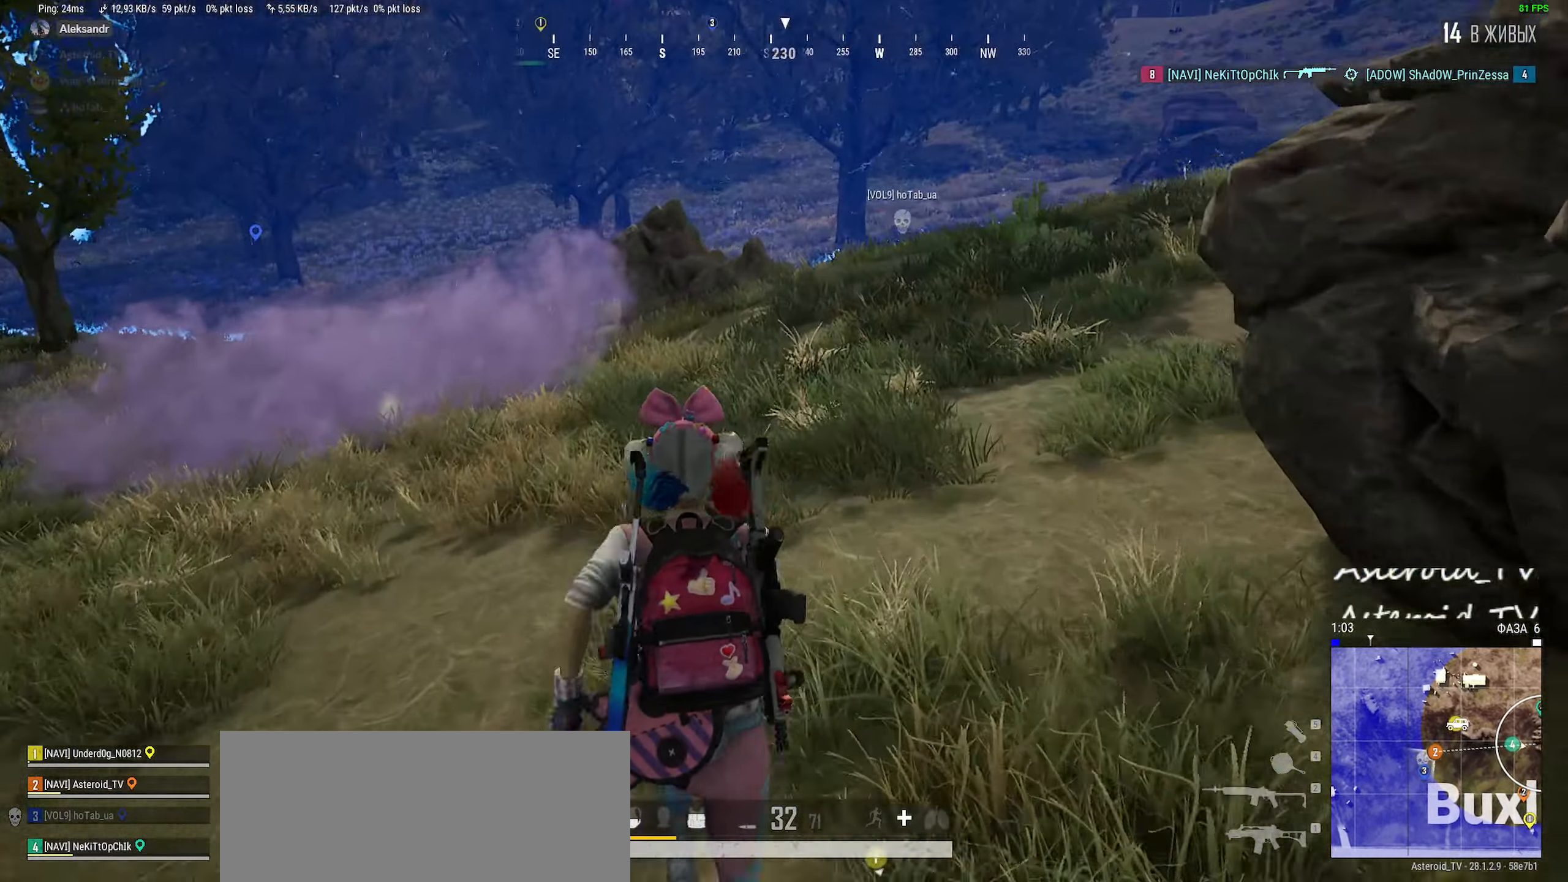
{"keys": ["a", "shift", "w"], "mouse": [], "events": [[216, "a", "down"], [233, "d", "up"]]}
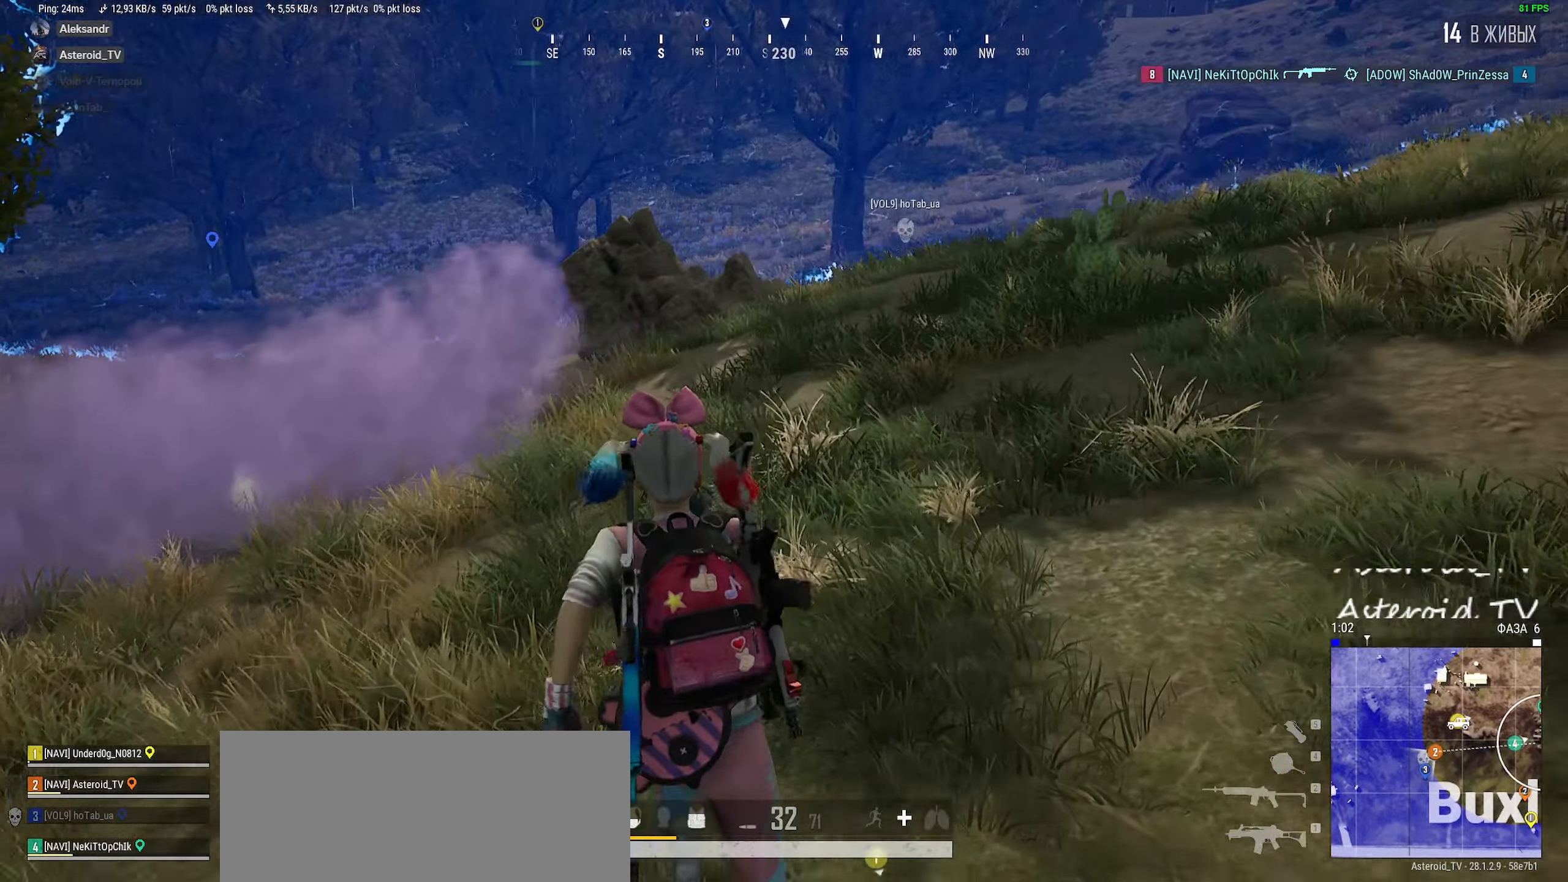
{"keys": ["d", "shift", "w"], "mouse": [], "events": [[266, "a", "up"], [416, "d", "down"]]}
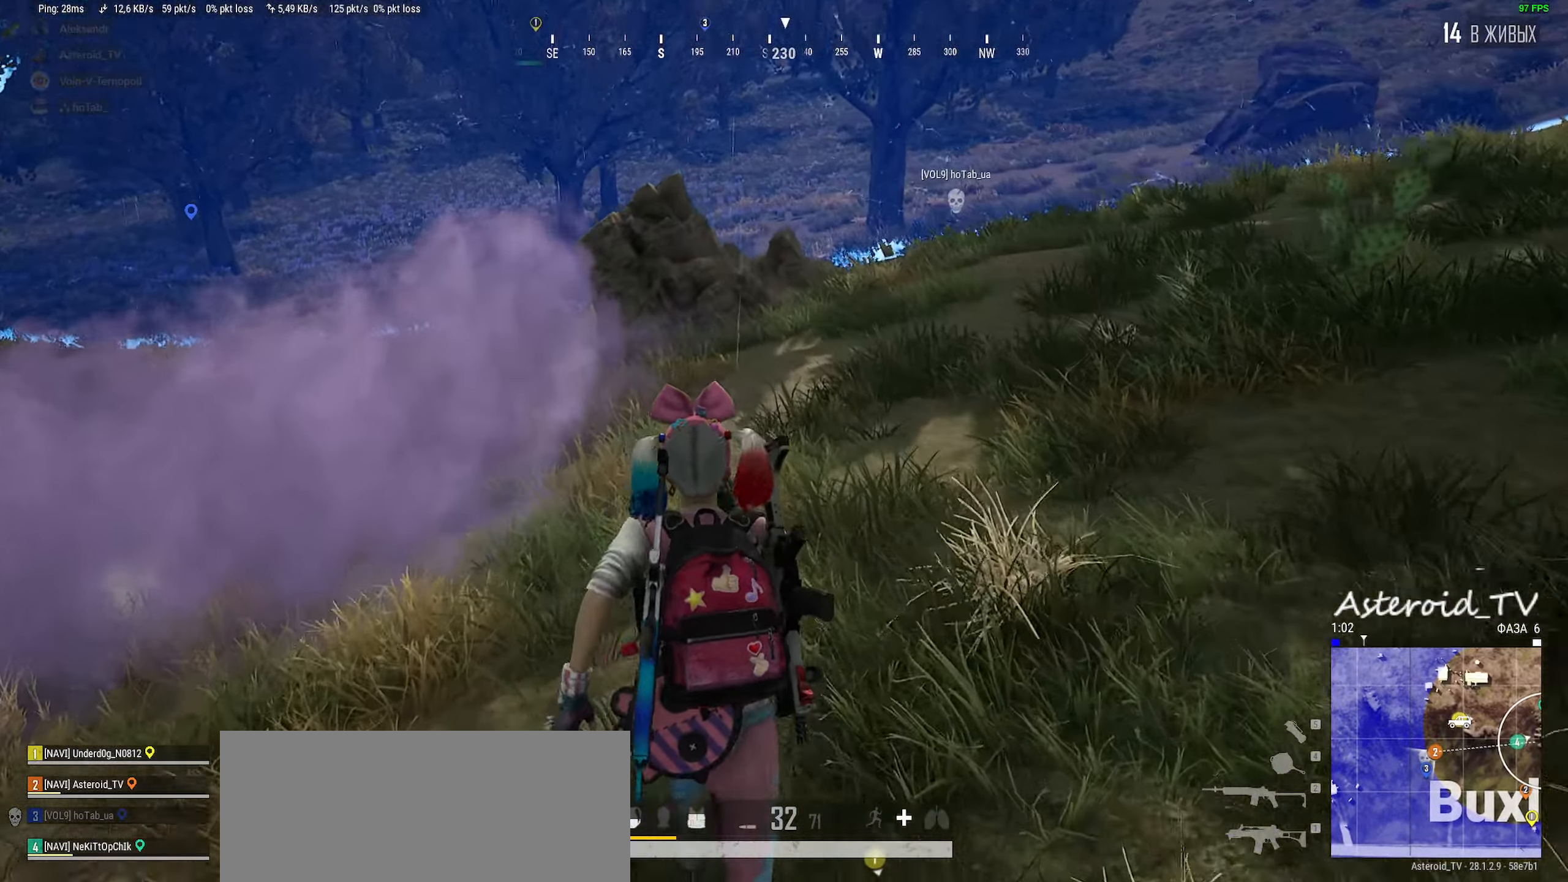
{"keys": ["a", "shift", "w"], "mouse": [], "events": [[200, "d", "up"], [266, "a", "down"]]}
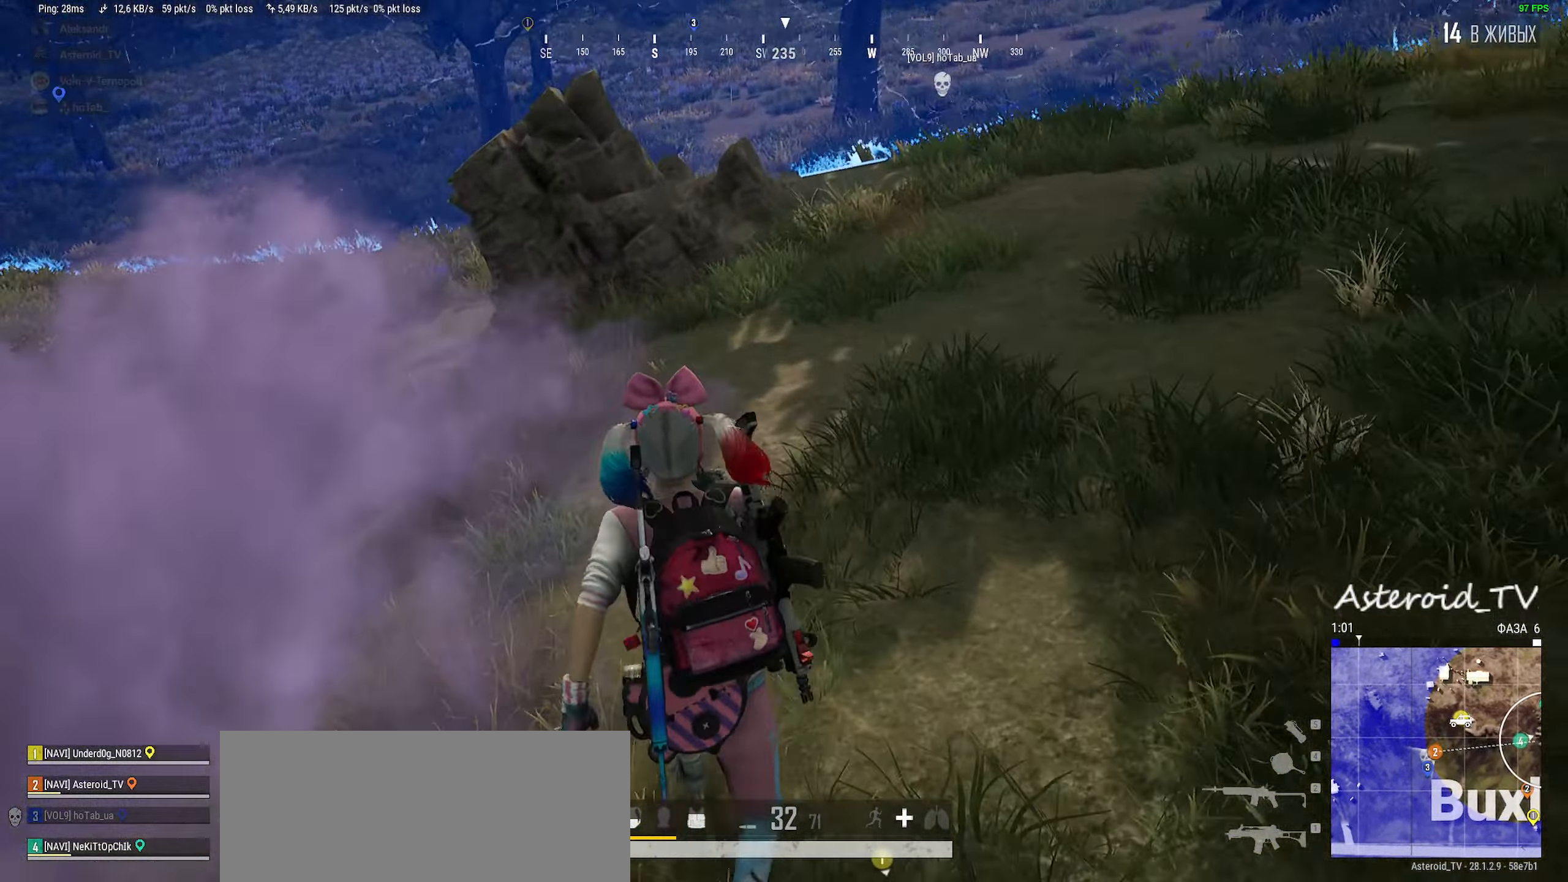
{"keys": ["d", "shift", "w"], "mouse": [], "events": [[50, "a", "up"], [283, "d", "down"]]}
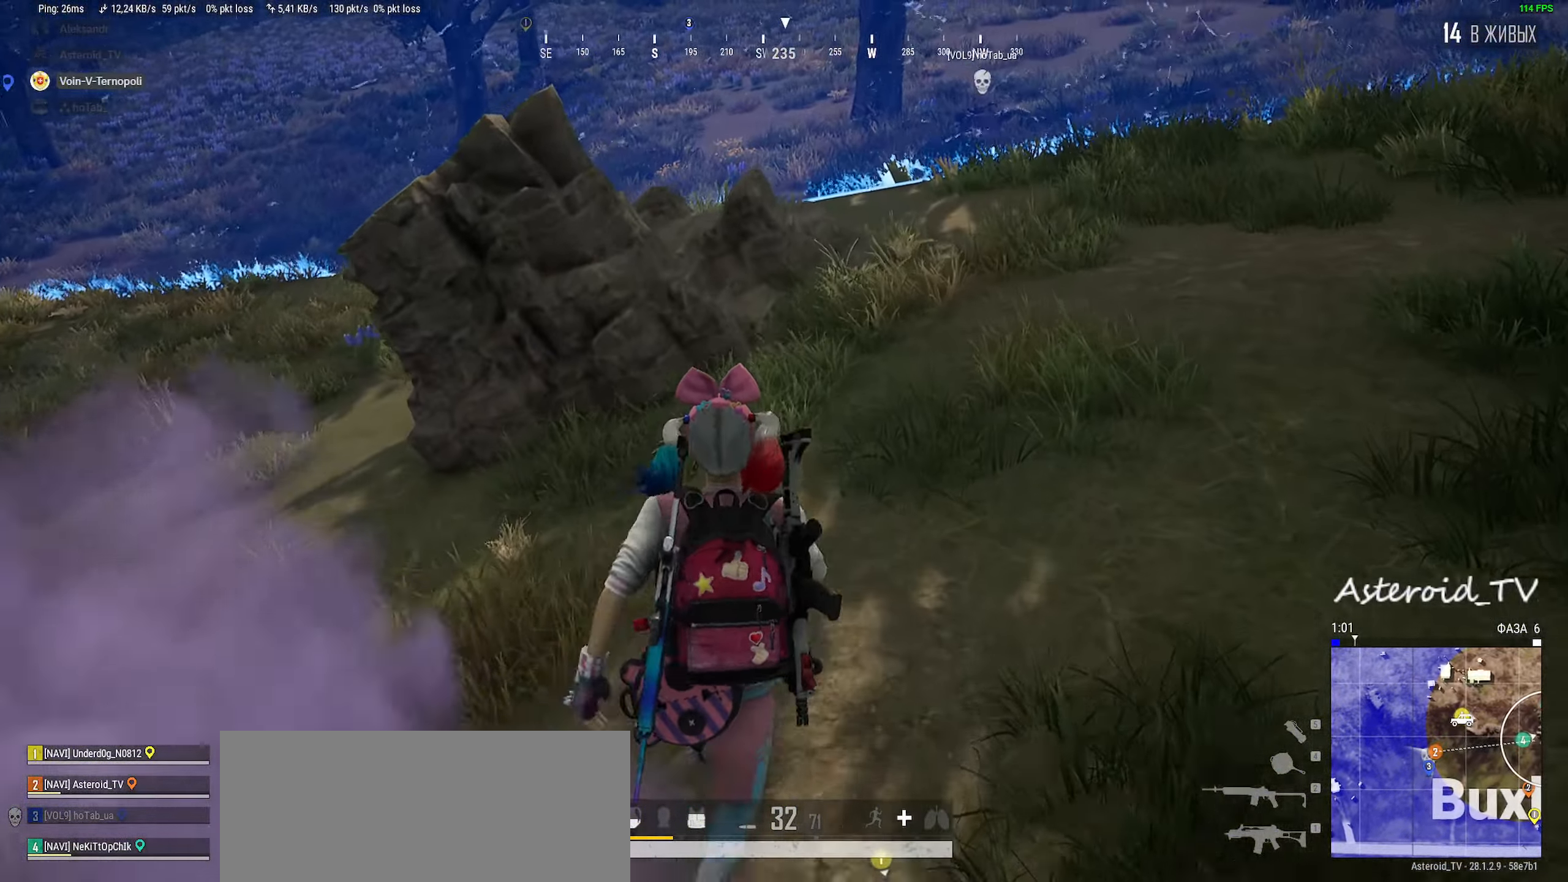
{"keys": ["shift", "w"], "mouse": [], "events": [[266, "d", "up"]]}
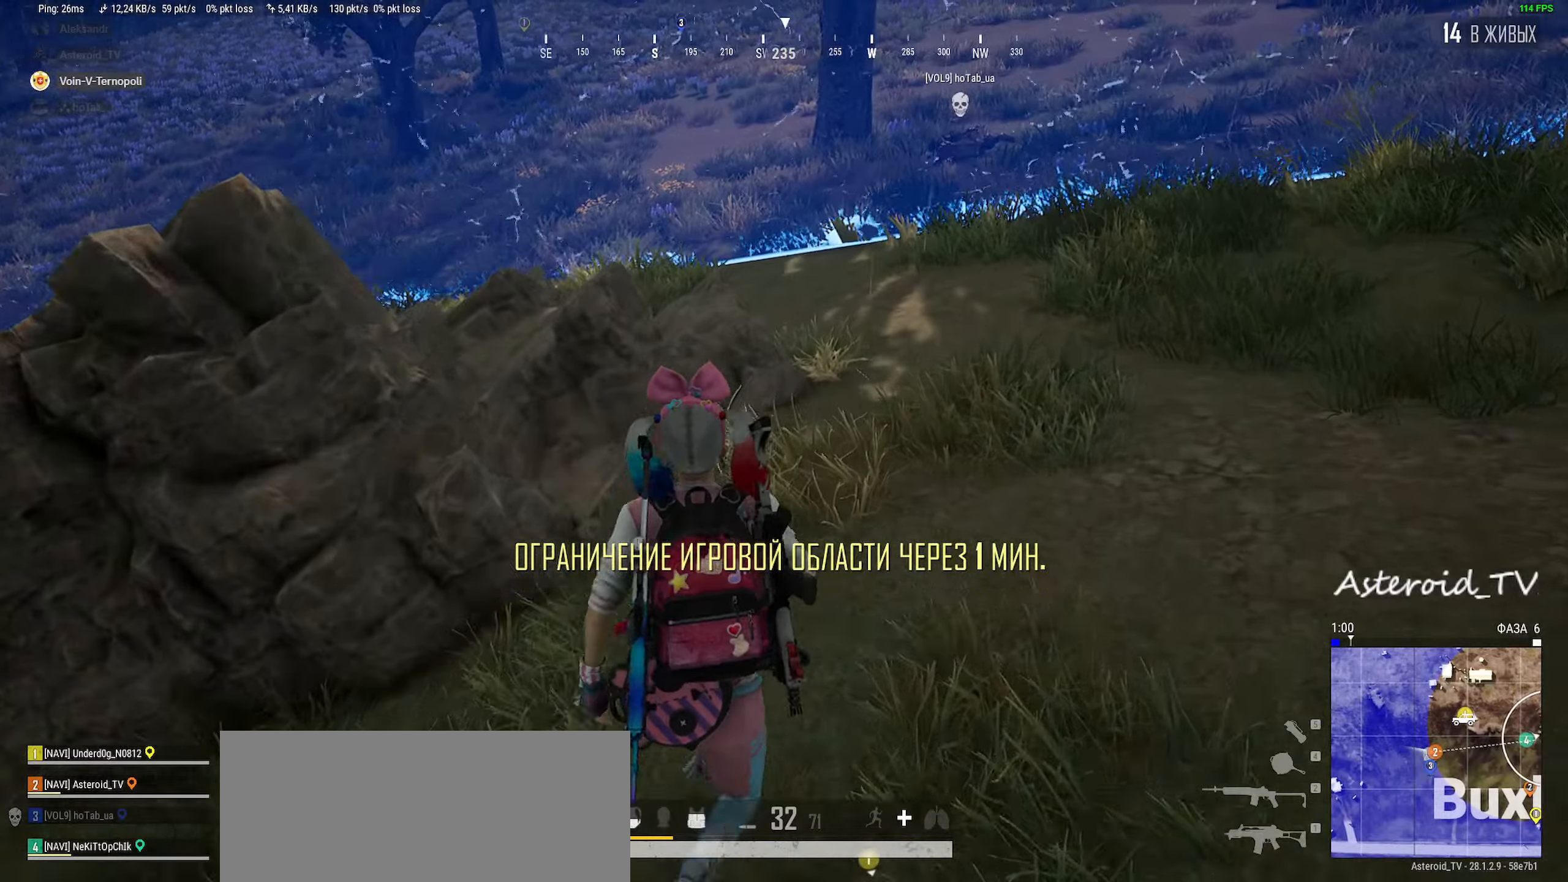
{"keys": ["shift", "w"], "mouse": [], "events": []}
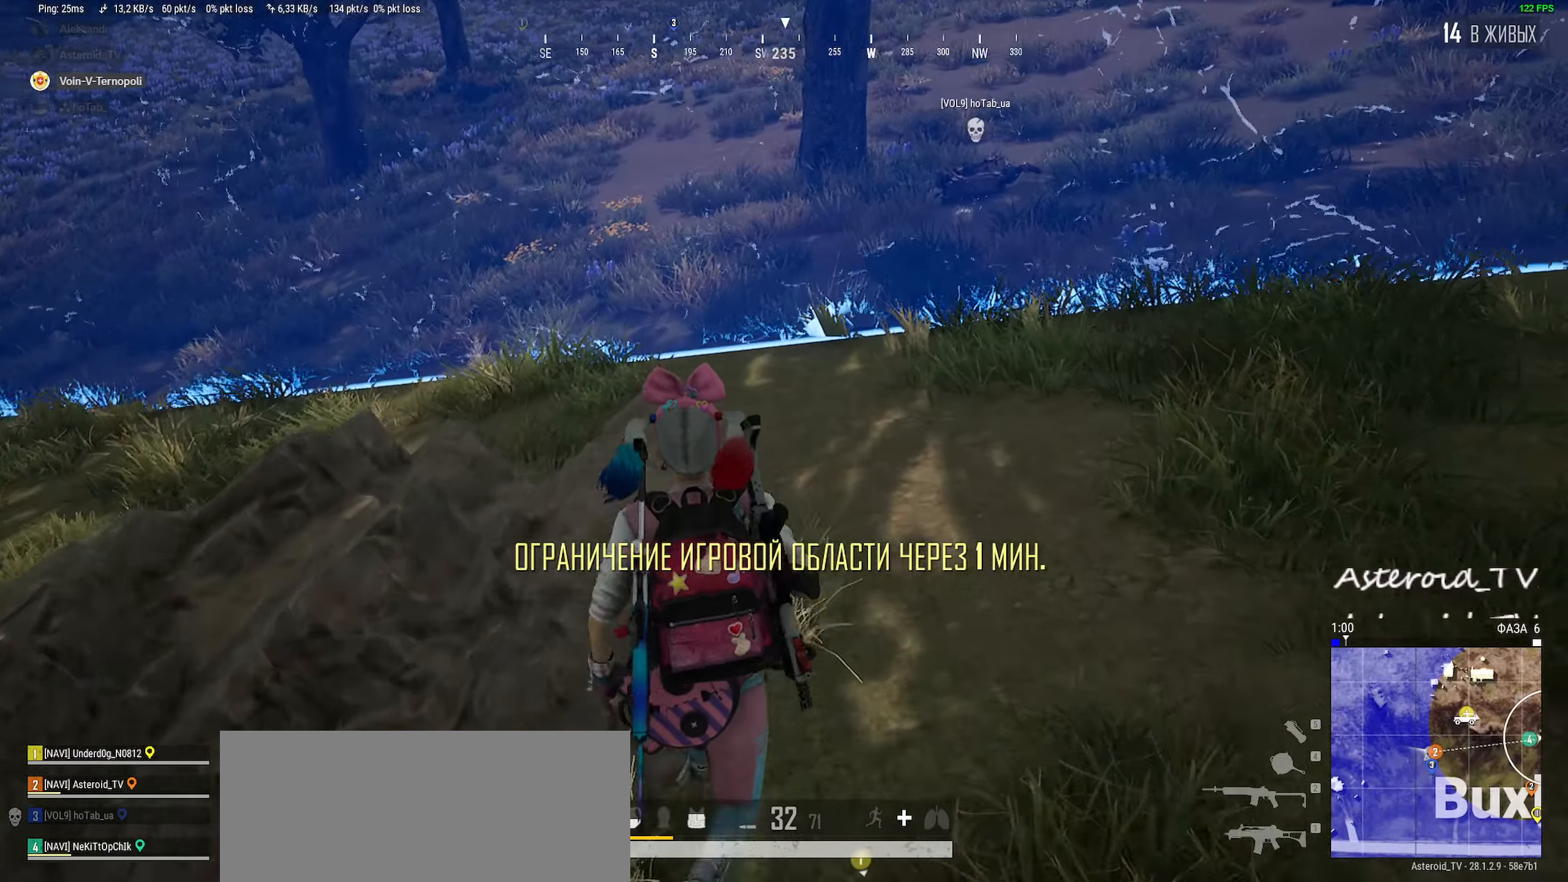
{"keys": ["shift", "w"], "mouse": [], "events": [[16, "d", "down"], [166, "d", "up"]]}
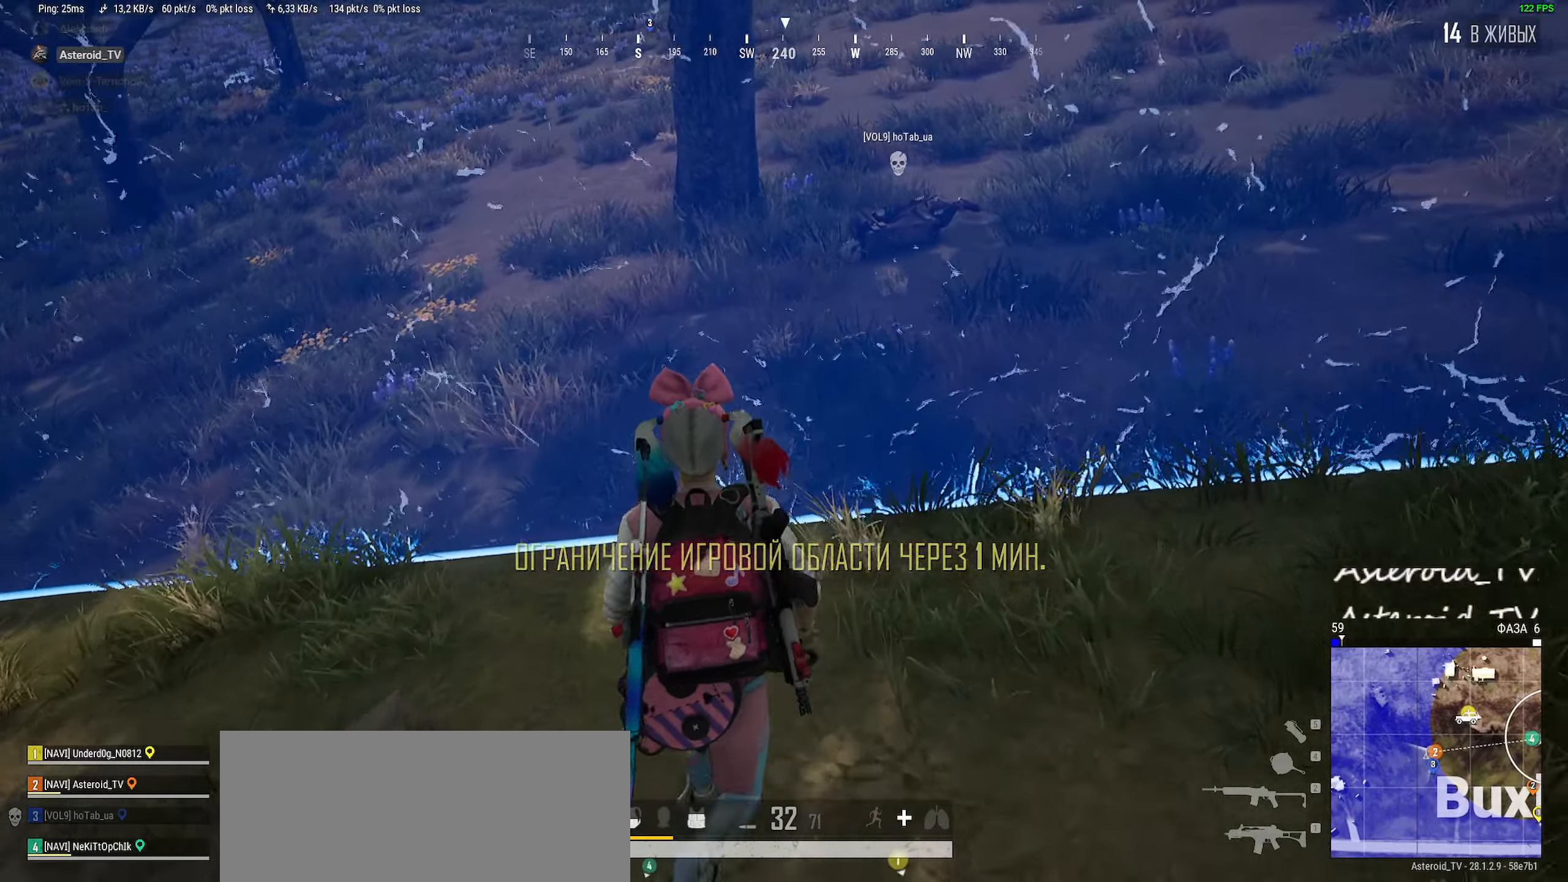
{"keys": ["a", "shift", "w"], "mouse": [], "events": [[133, "a", "down"]]}
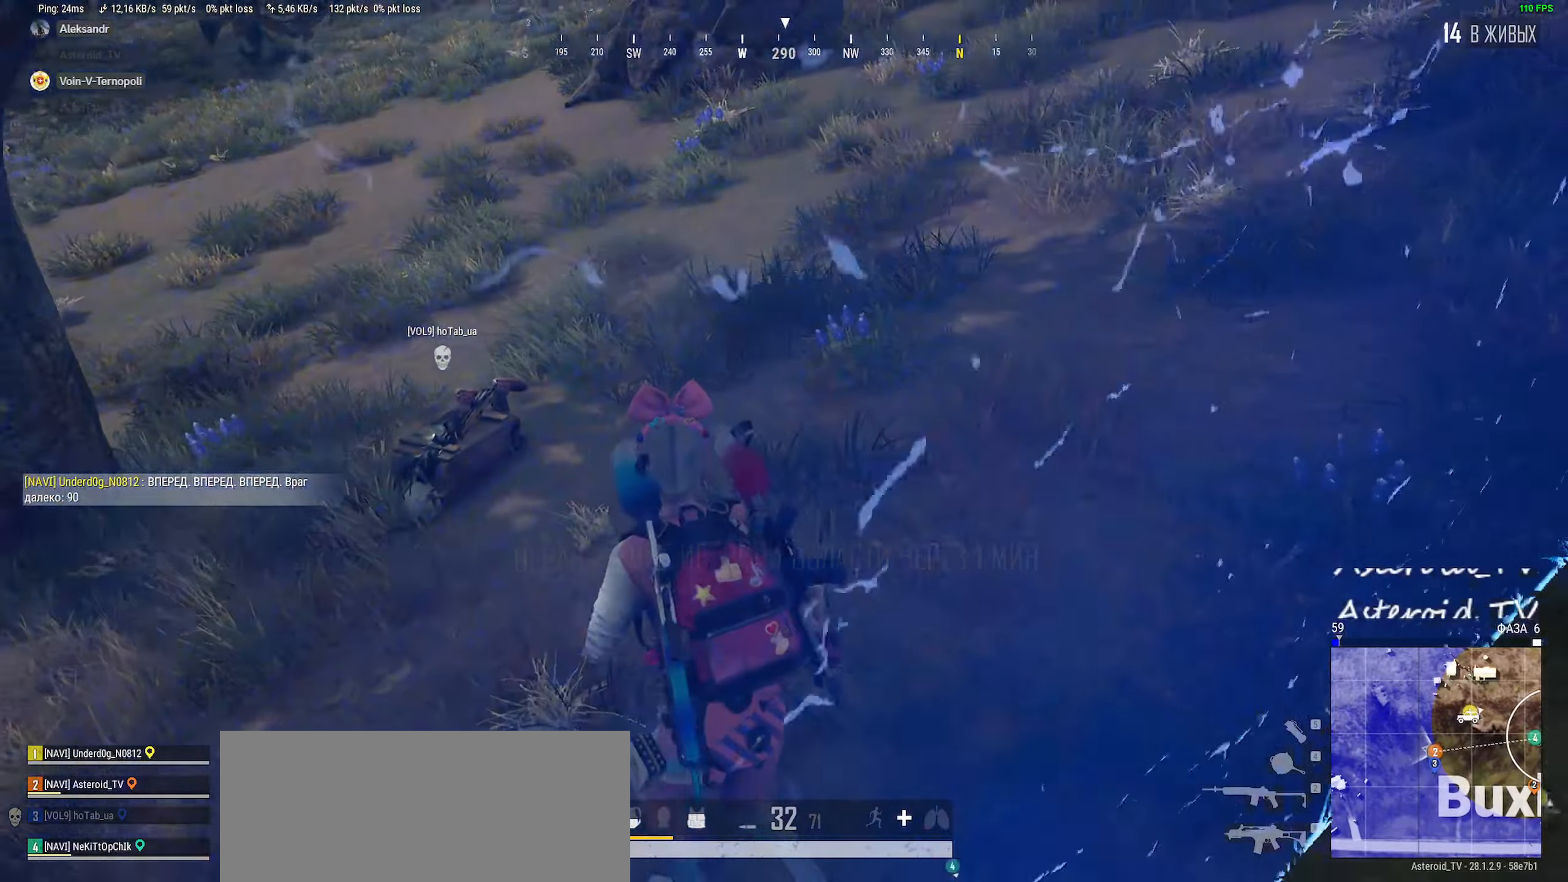
{"keys": ["a", "tab", "w"], "mouse": [], "events": [[133, "shift", "up"], [216, "a", "up"], [250, "a", "down"], [283, "a", "up"], [283, "tab", "down"], [416, "a", "down"]]}
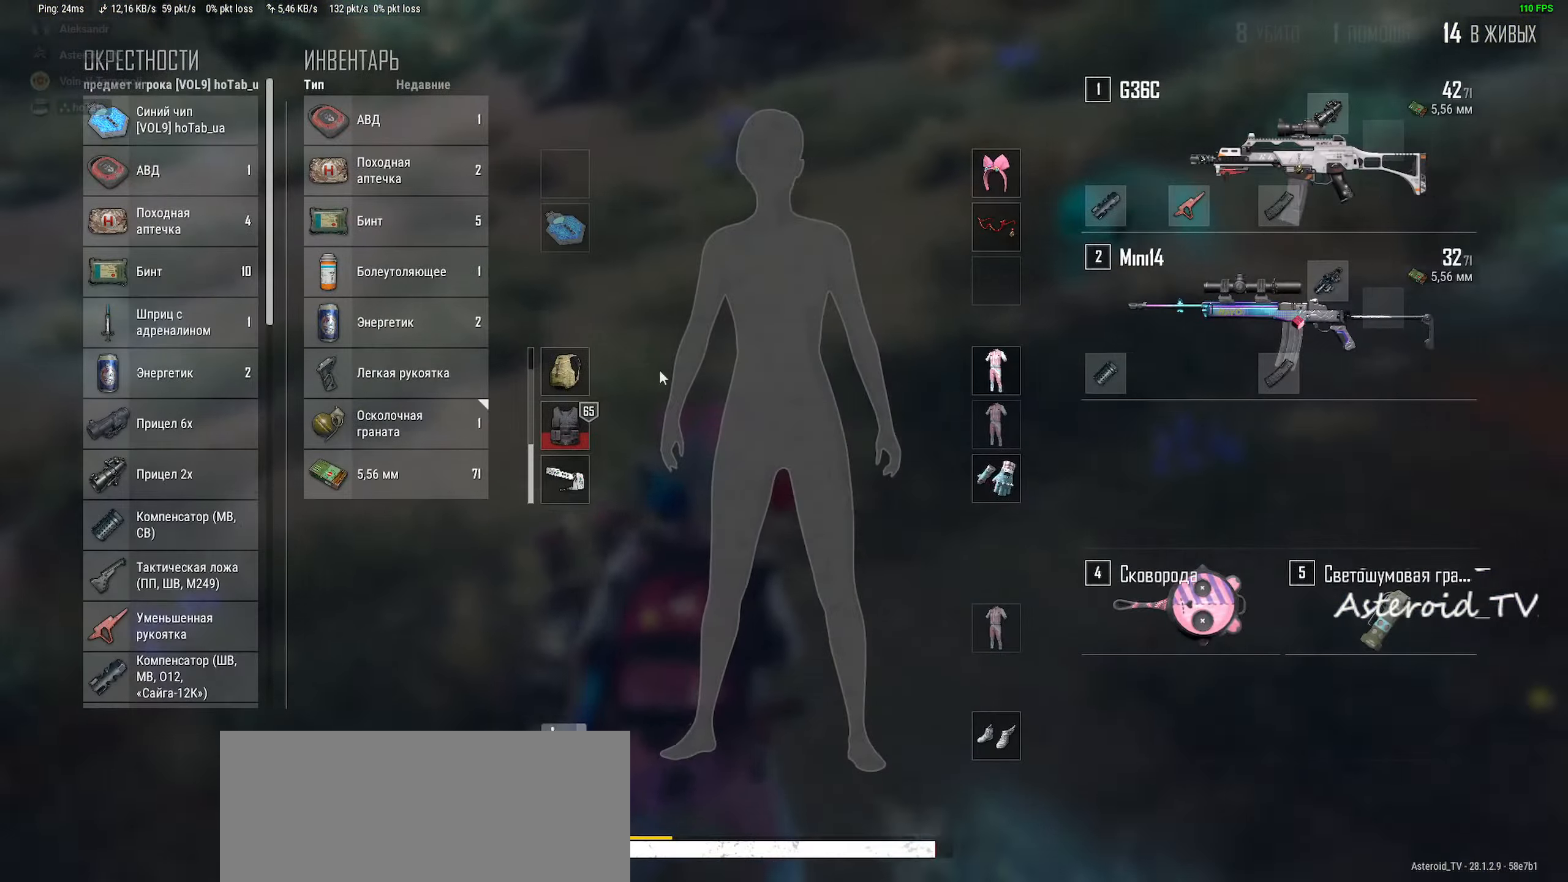
{"keys": ["a", "d", "s"], "mouse": [], "events": [[16, "tab", "up"], [116, "w", "up"], [283, "s", "down"], [400, "d", "down"]]}
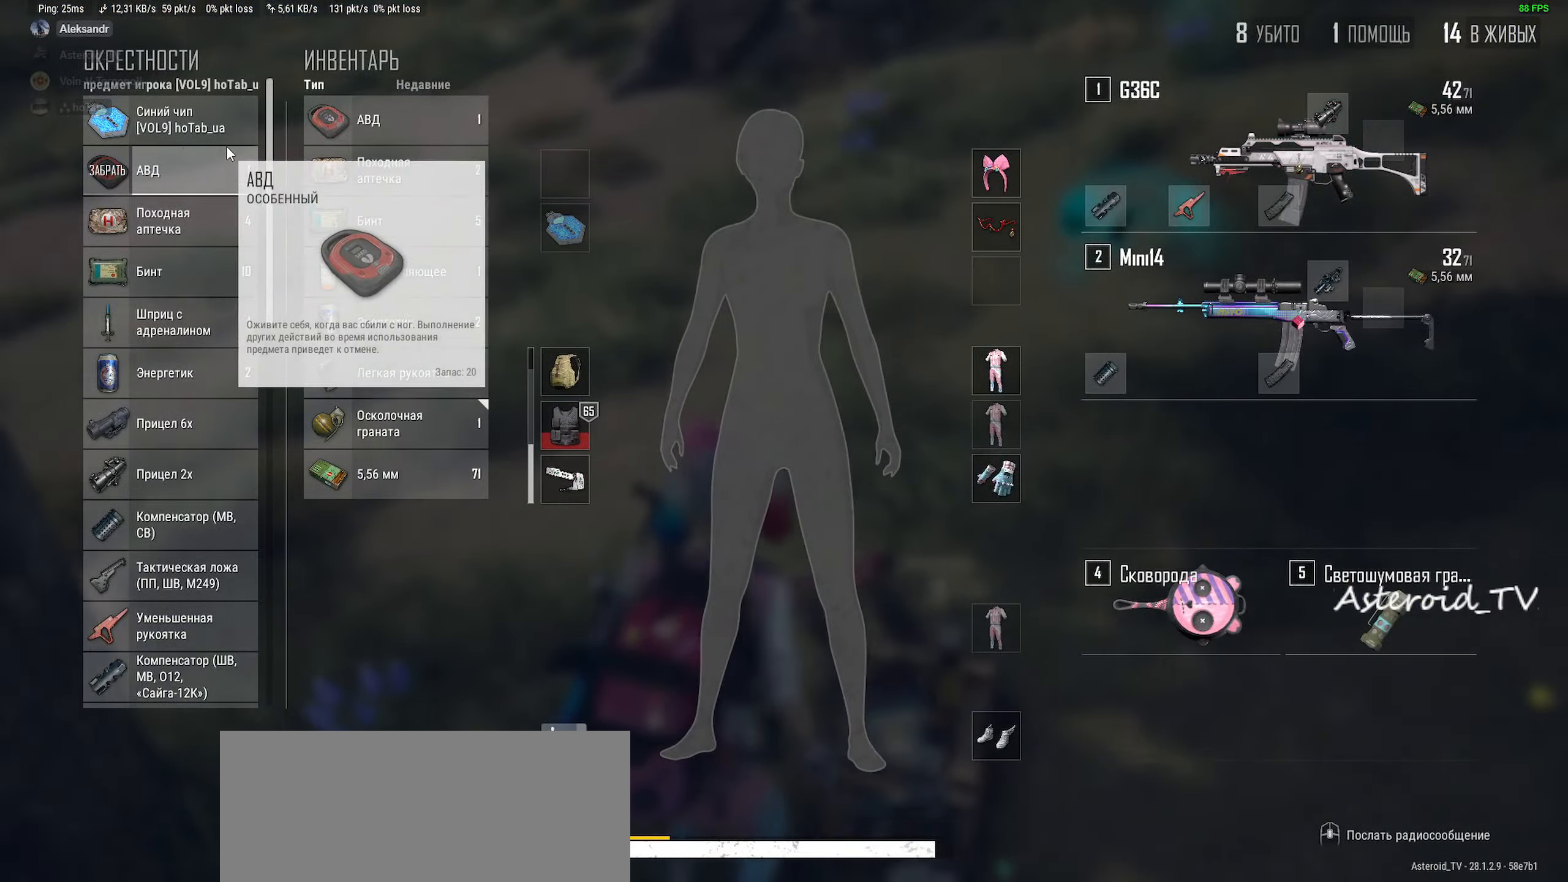
{"keys": ["a", "w"], "mouse": [], "events": [[16, "a", "up"], [50, "mouse_right", "down"], [100, "s", "up"], [133, "mouse_right", "up"], [216, "mouse_right", "down"], [266, "w", "down"], [333, "a", "down"], [333, "mouse_right", "up"], [466, "d", "up"]]}
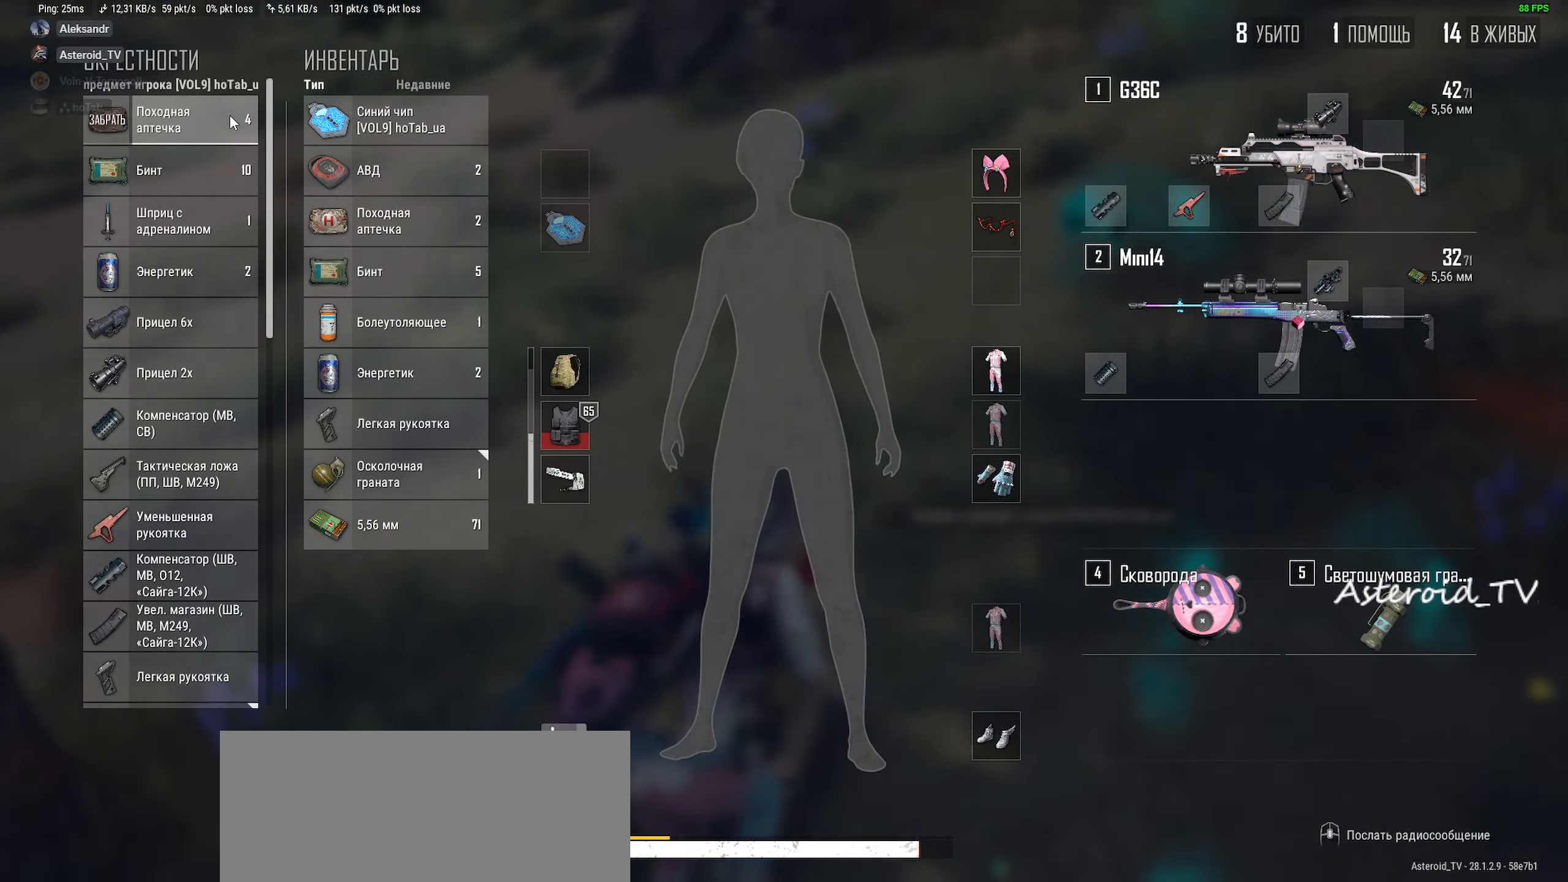
{"keys": ["d"], "mouse": [], "events": [[16, "mouse_right", "down"], [16, "w", "up"], [133, "mouse_right", "up"], [150, "s", "down"], [233, "d", "down"], [450, "a", "up"], [483, "s", "up"]]}
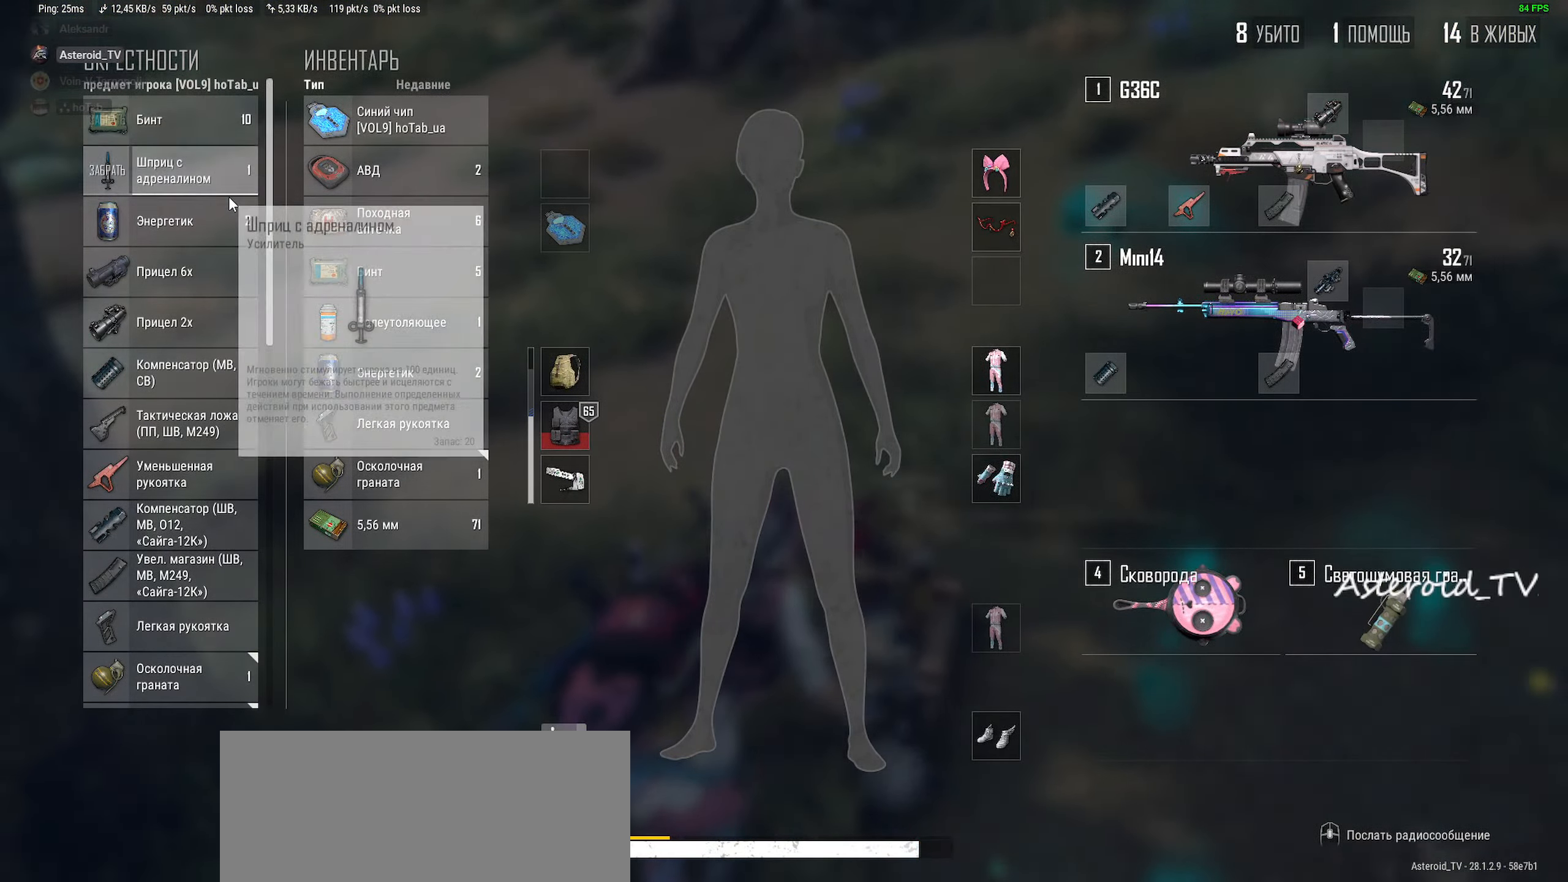
{"keys": ["a"], "mouse": [], "events": [[133, "mouse_right", "down"], [166, "w", "down"], [183, "a", "down"], [216, "mouse_right", "up"], [333, "d", "up"], [383, "w", "up"]]}
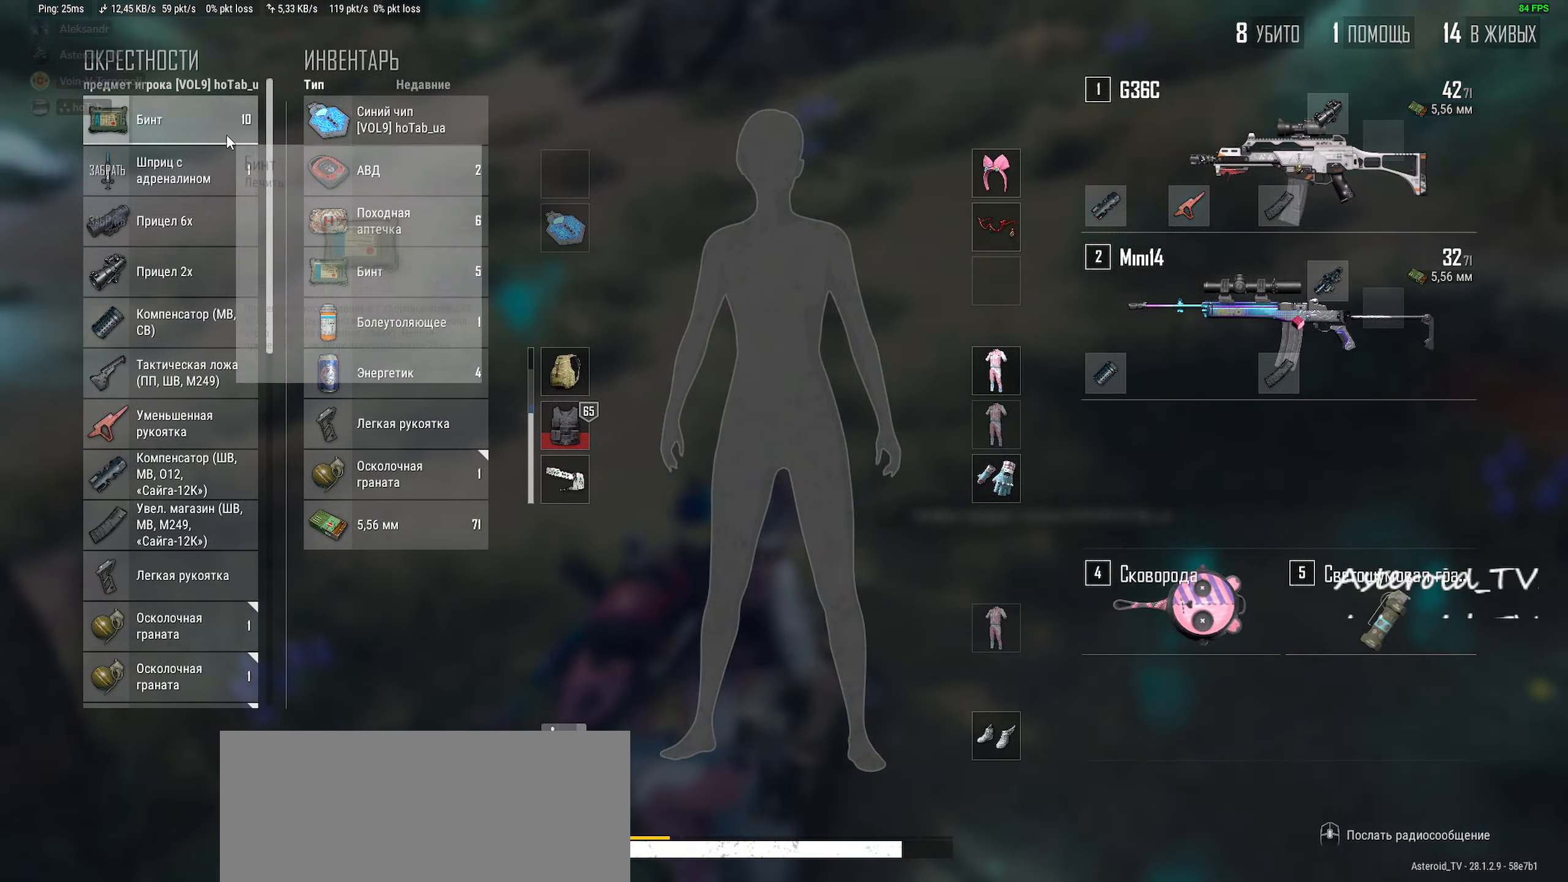
{"keys": ["d"], "mouse": ["right"], "events": [[33, "s", "down"], [116, "d", "down"], [283, "a", "up"], [316, "s", "up"], [483, "mouse_right", "down"]]}
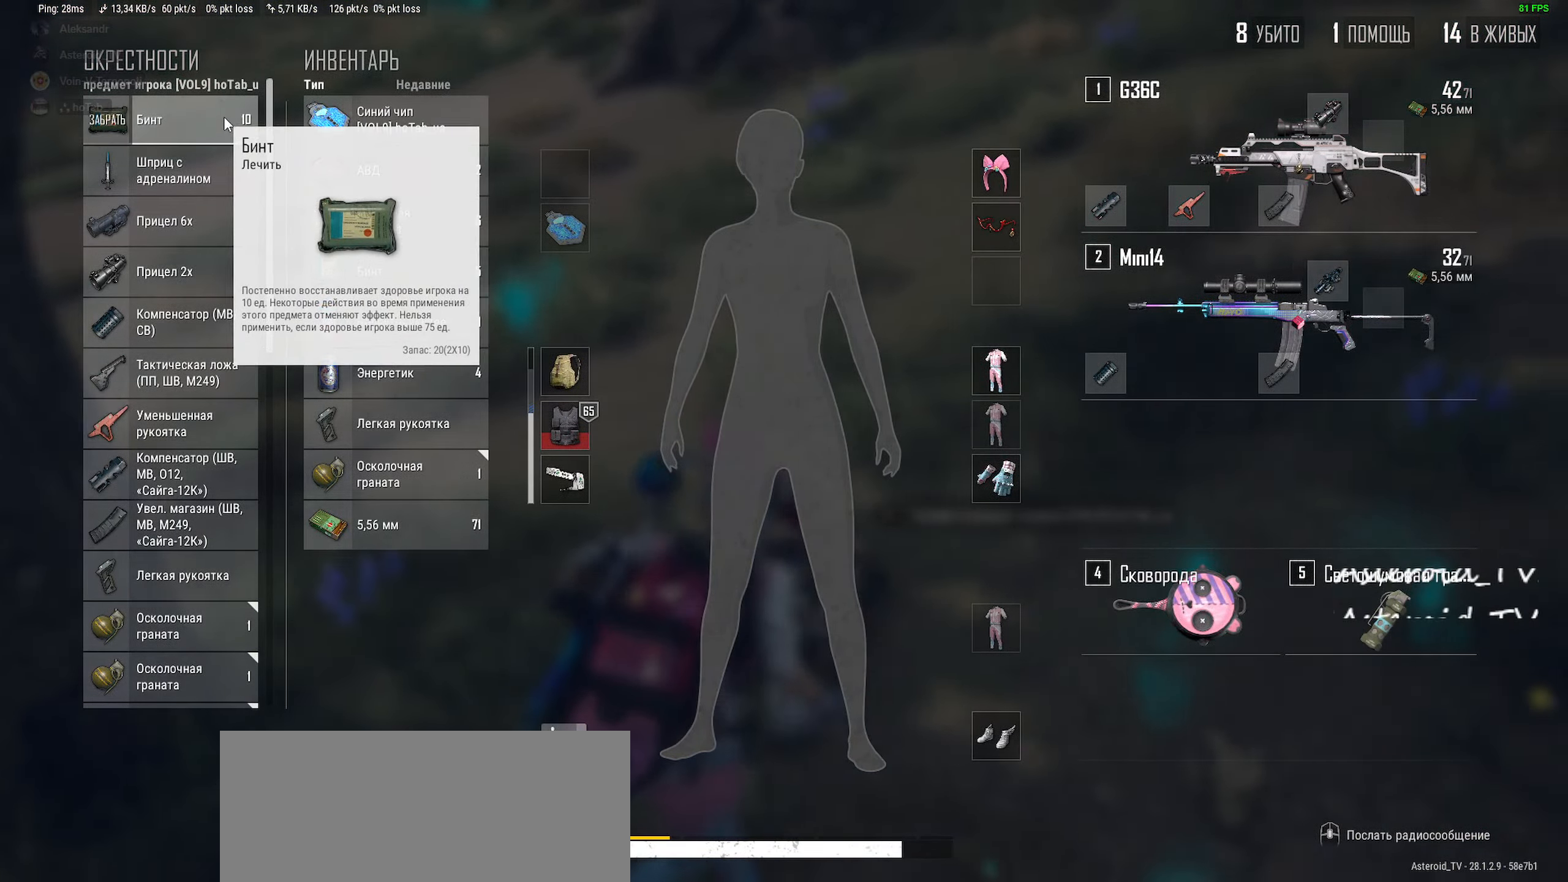
{"keys": ["a", "s"], "mouse": [], "events": [[16, "w", "down"], [83, "a", "down"], [83, "mouse_right", "up"], [233, "d", "up"], [250, "mouse_wheel", "down"], [266, "mouse_wheel", "up"], [300, "w", "up"], [450, "s", "down"]]}
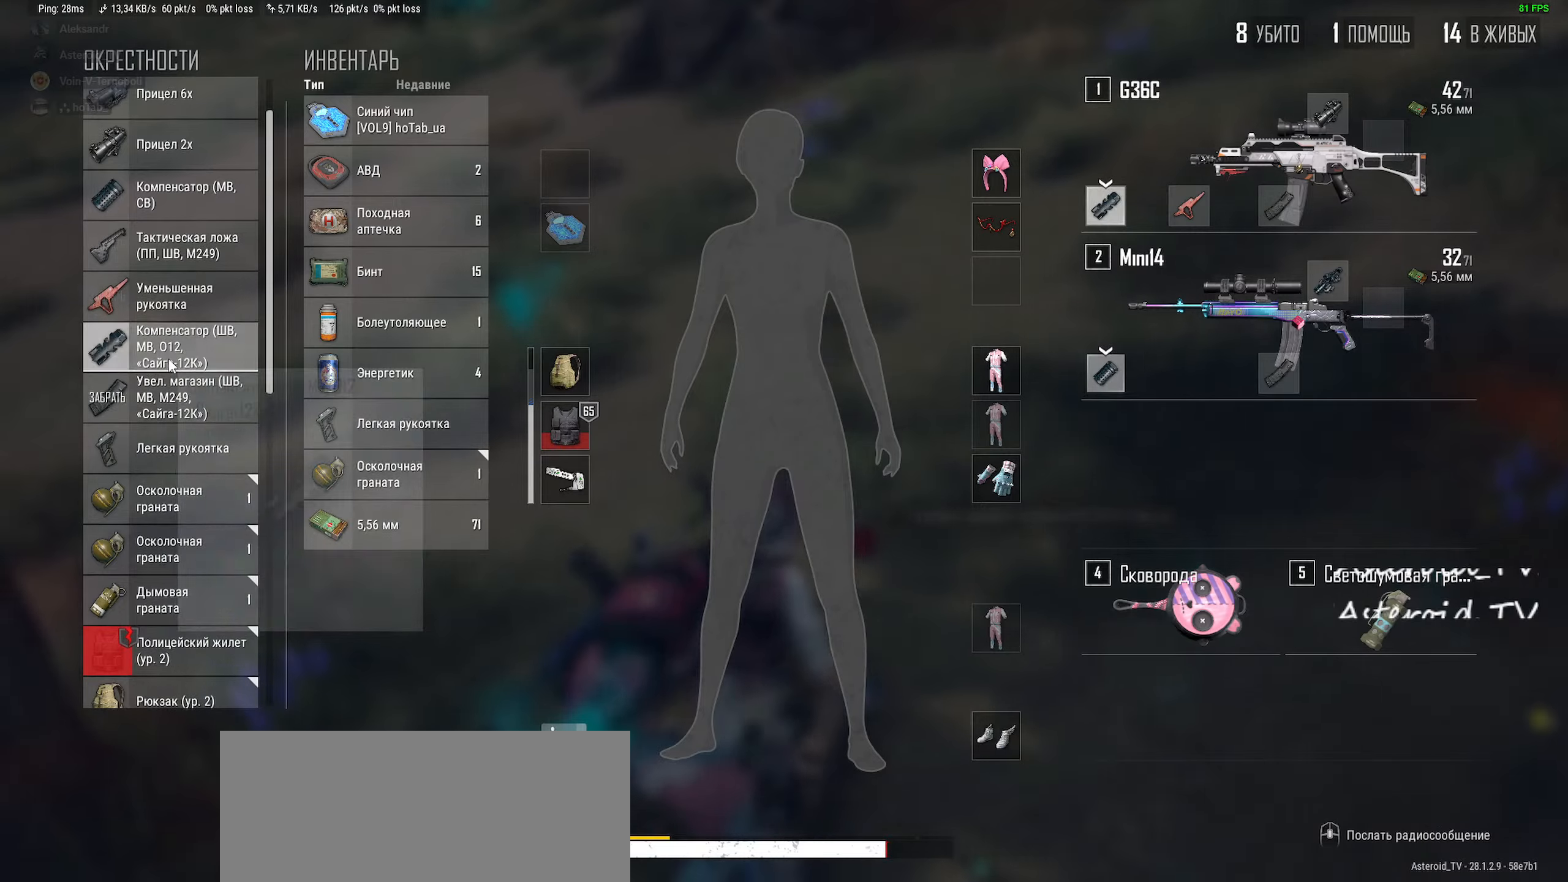
{"keys": ["a", "d", "w"], "mouse": ["left"], "events": [[16, "d", "down"], [116, "mouse_left", "down"], [250, "a", "up"], [266, "s", "up"], [450, "w", "down"], [500, "a", "down"]]}
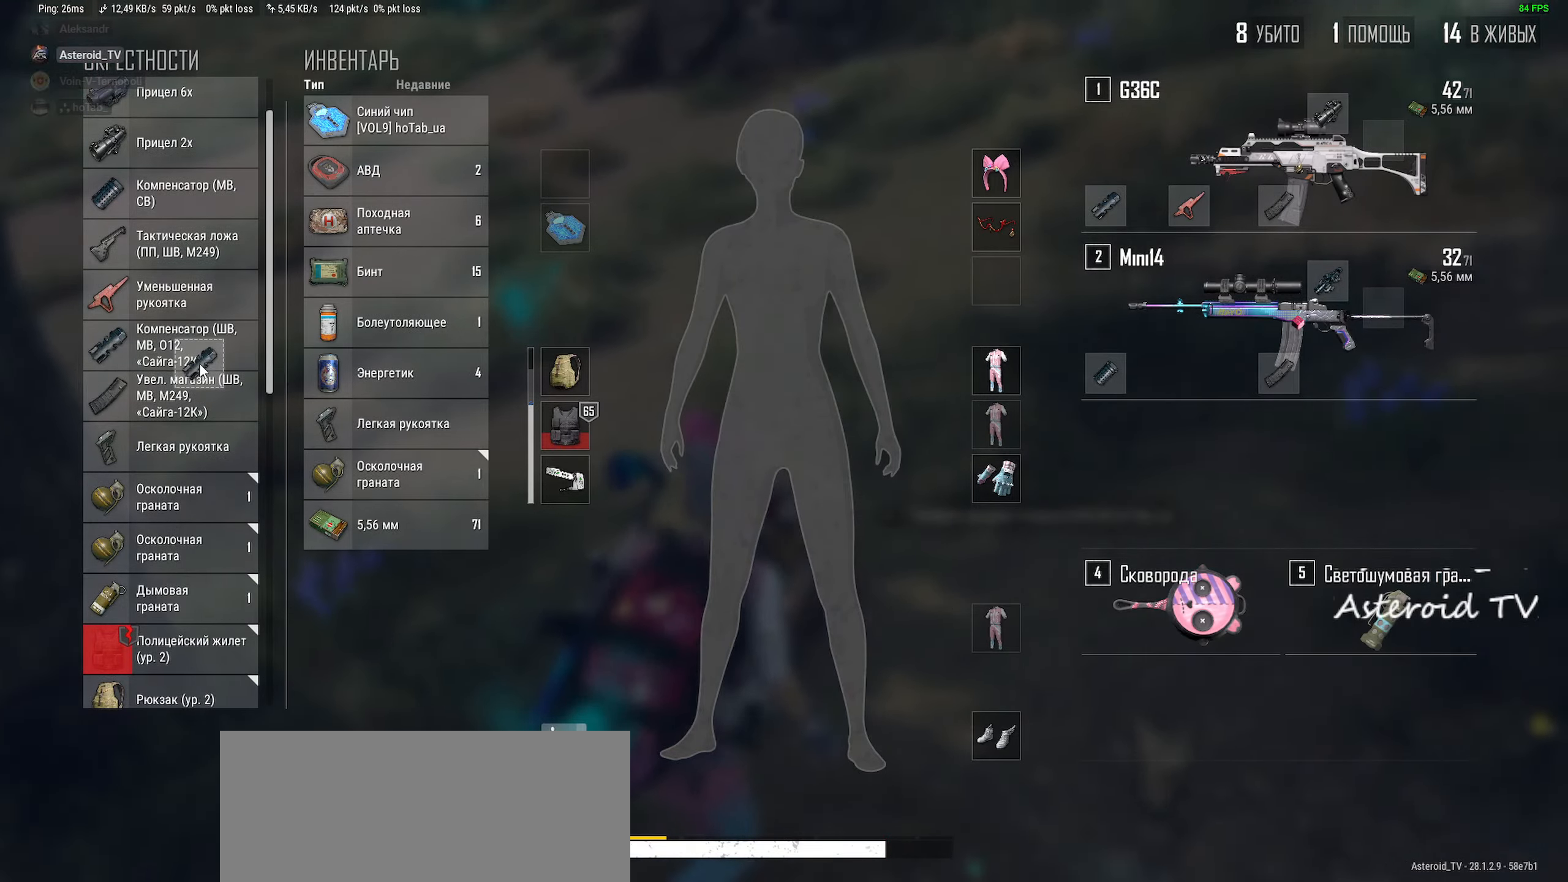
{"keys": ["a", "d", "s"], "mouse": [], "events": [[200, "d", "up"], [233, "mouse_left", "up"], [250, "w", "up"], [383, "s", "down"], [500, "d", "down"]]}
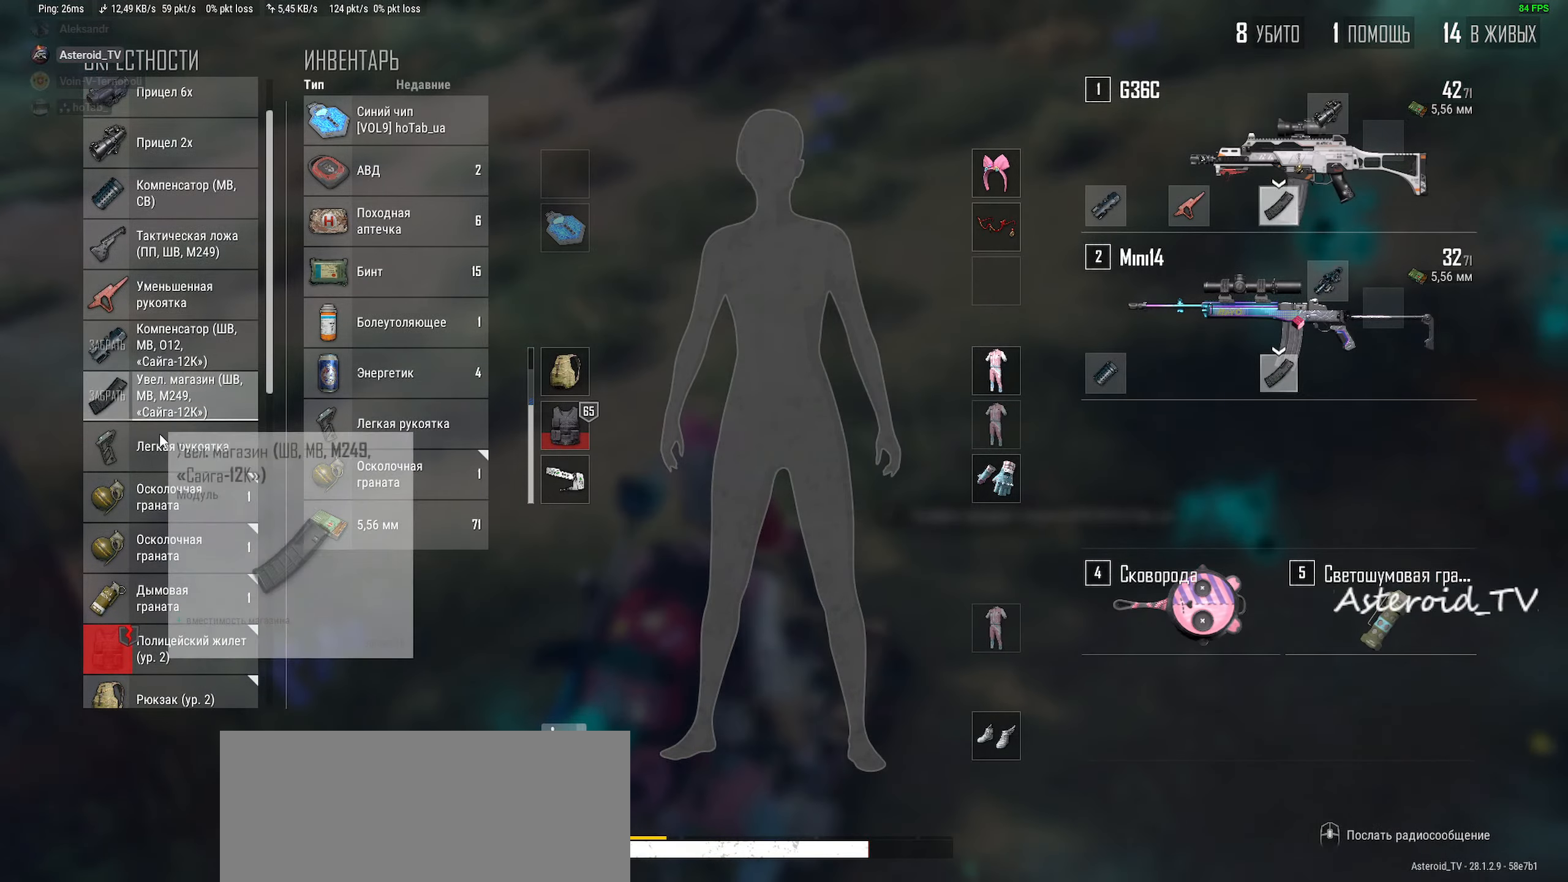
{"keys": ["a", "d", "w"], "mouse": ["right"], "events": [[183, "a", "up"], [216, "s", "up"], [433, "w", "down"], [450, "mouse_right", "down"], [483, "a", "down"]]}
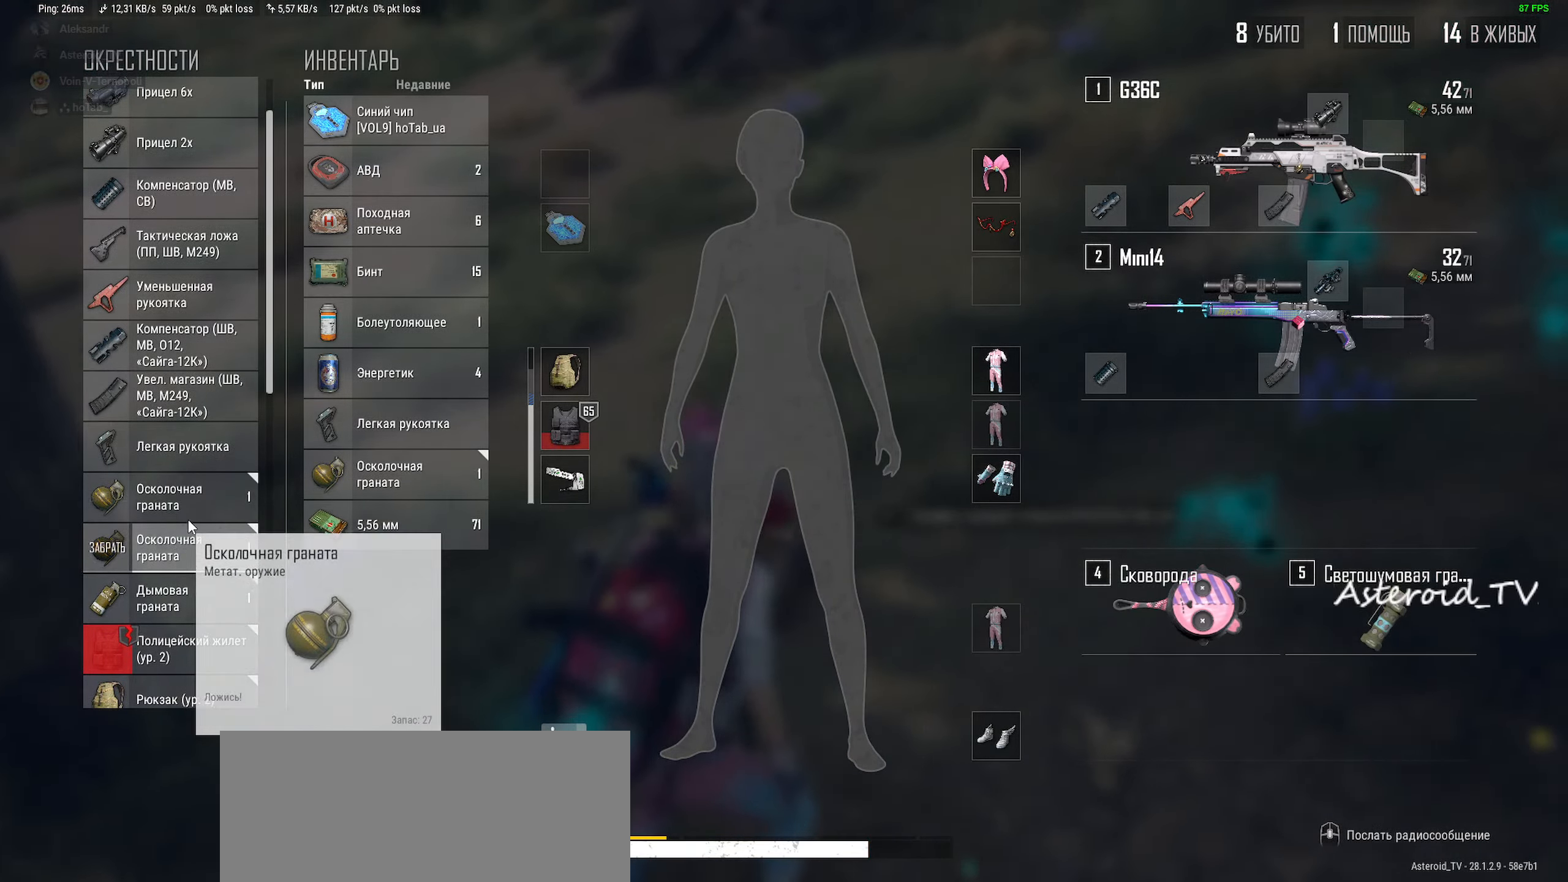
{"keys": ["a", "d", "s"], "mouse": [], "events": [[33, "mouse_right", "up"], [100, "d", "up"], [116, "mouse_right", "down"], [150, "w", "up"], [200, "mouse_right", "up"], [266, "s", "down"], [283, "mouse_right", "down"], [333, "d", "down"], [383, "mouse_right", "up"]]}
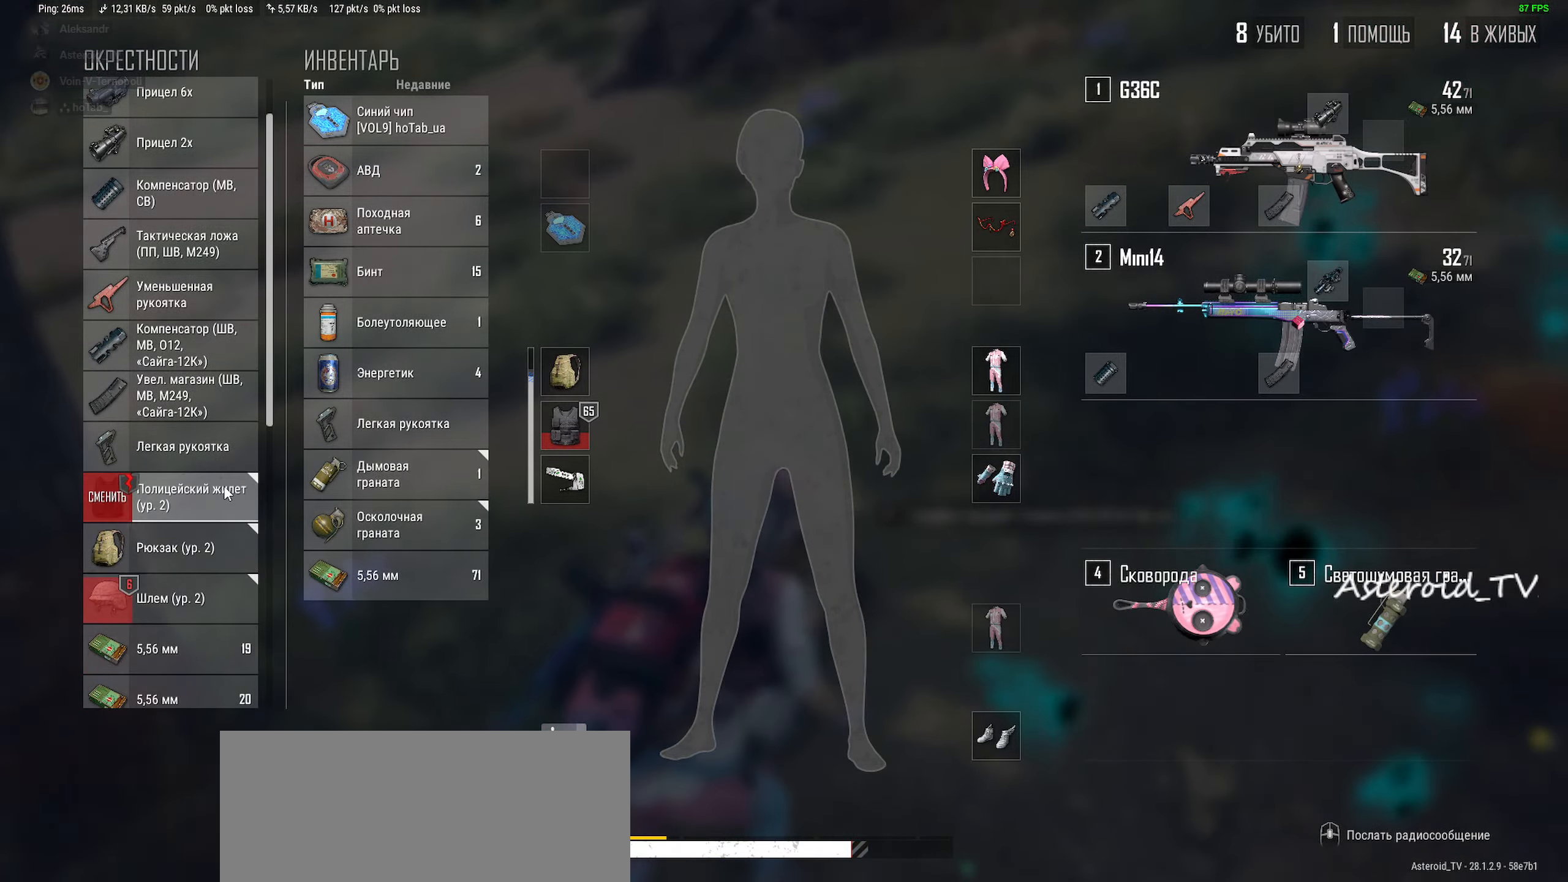
{"keys": ["a"], "mouse": [], "events": [[33, "a", "up"], [50, "s", "up"], [250, "w", "down"], [333, "a", "down"], [350, "mouse_wheel", "down"], [366, "mouse_wheel", "up"], [416, "mouse_wheel", "down"], [433, "mouse_wheel", "up"], [450, "d", "up"], [466, "w", "up"]]}
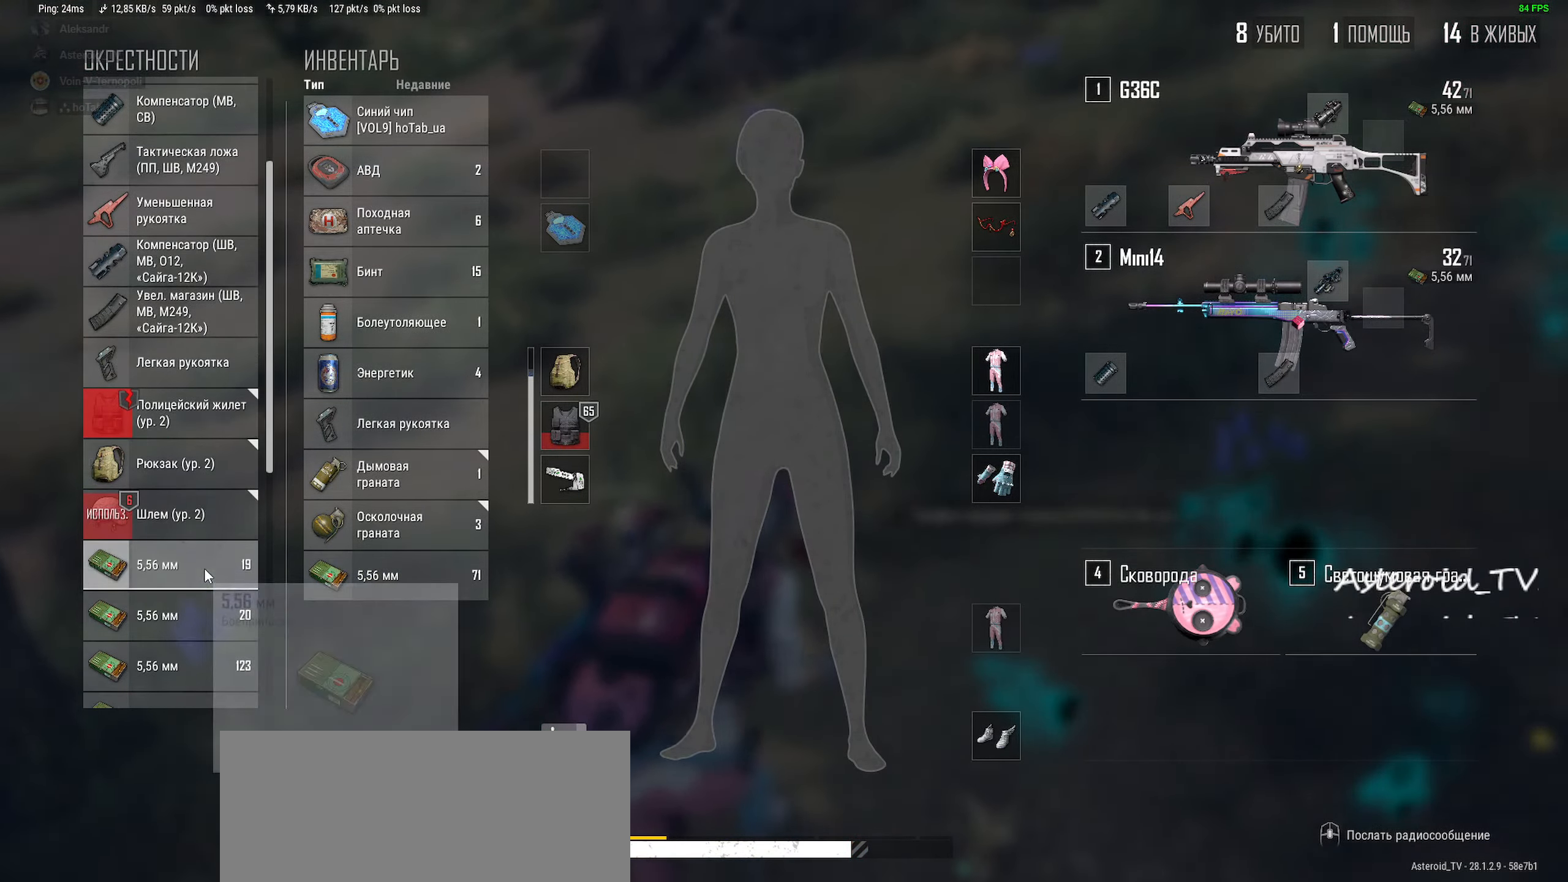
{"keys": ["d"], "mouse": ["right"], "events": [[116, "s", "down"], [133, "mouse_right", "down"], [216, "d", "down"], [216, "mouse_right", "up"], [350, "a", "up"], [400, "mouse_right", "down"], [416, "s", "up"]]}
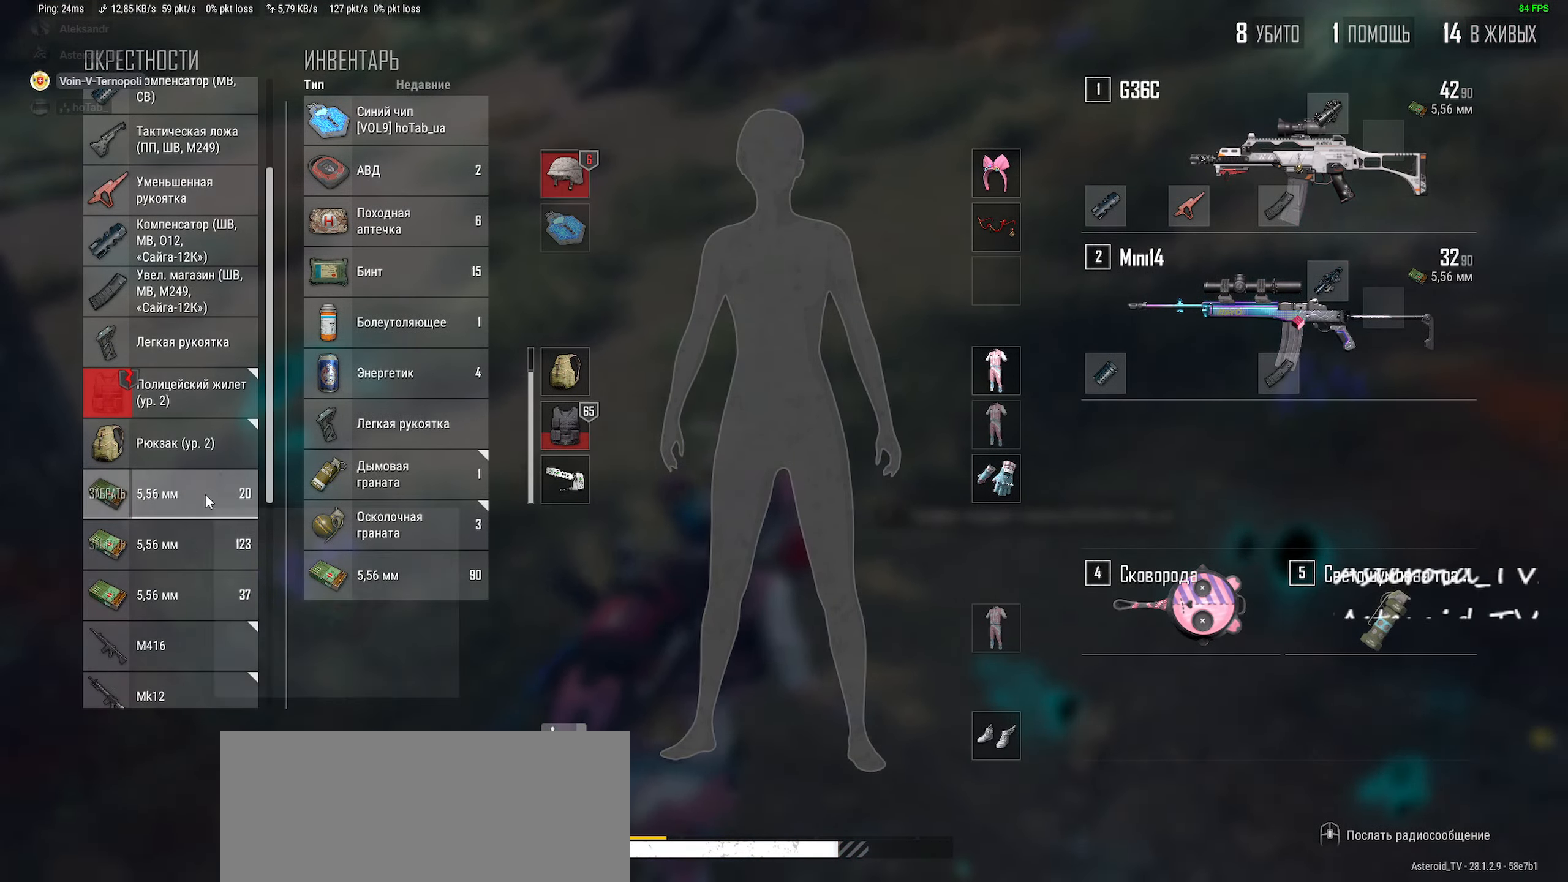
{"keys": ["a", "d", "s"], "mouse": [], "events": [[16, "mouse_right", "up"], [50, "w", "down"], [133, "a", "down"], [216, "mouse_right", "down"], [250, "d", "up"], [283, "w", "up"], [316, "mouse_right", "up"], [383, "s", "down"], [466, "d", "down"]]}
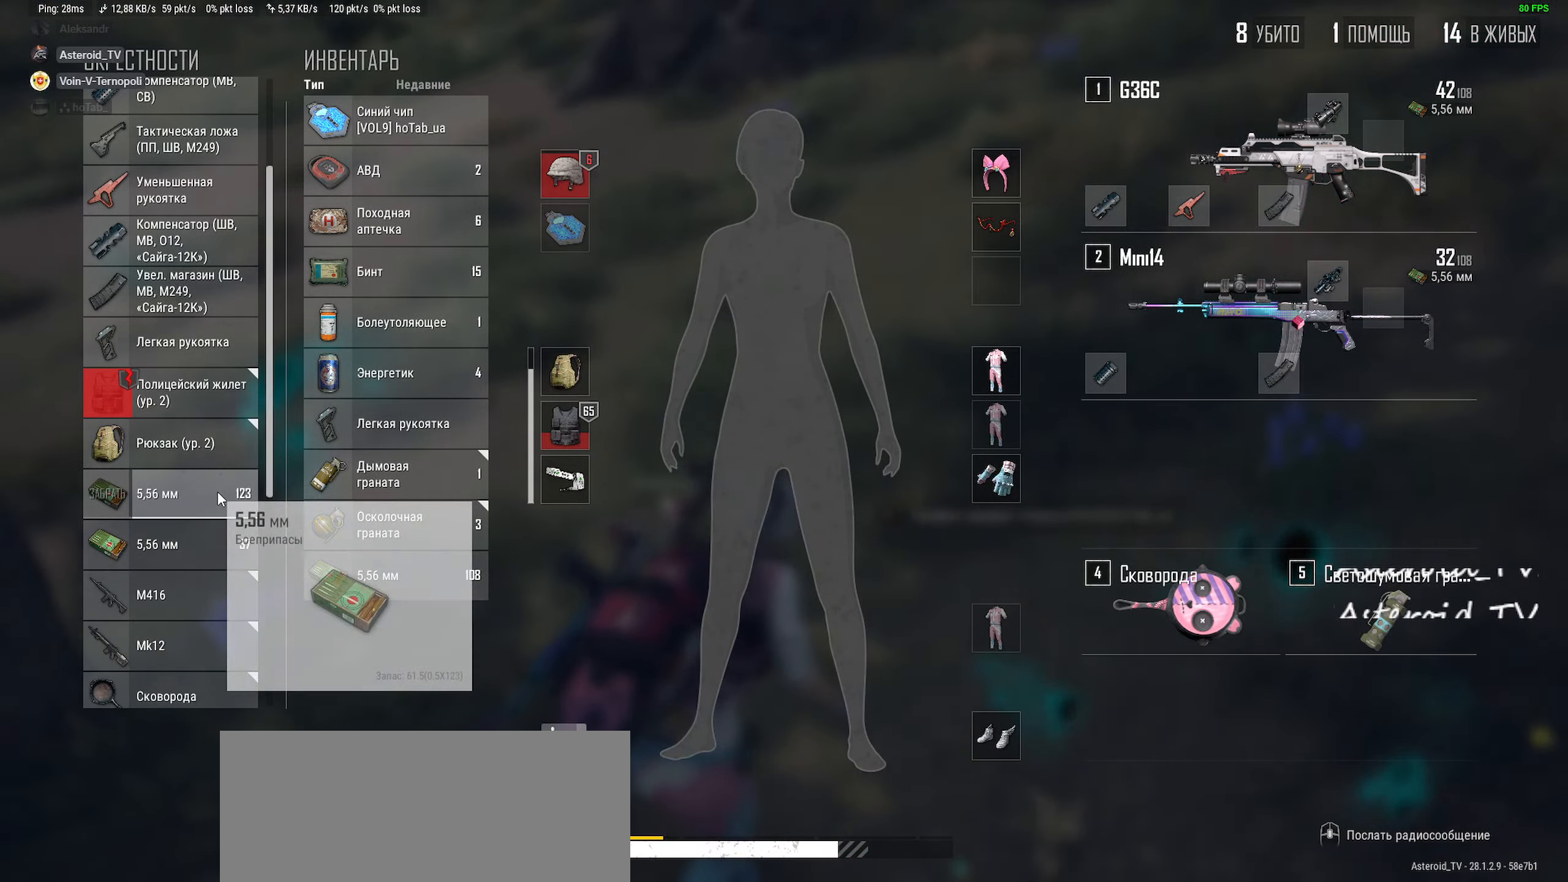
{"keys": ["a"], "mouse": [], "events": [[16, "mouse_right", "down"], [116, "mouse_right", "up"], [133, "s", "up"], [150, "a", "up"], [250, "mouse_right", "down"], [283, "w", "down"], [383, "mouse_right", "up"], [400, "a", "down"], [450, "d", "up"], [450, "w", "up"]]}
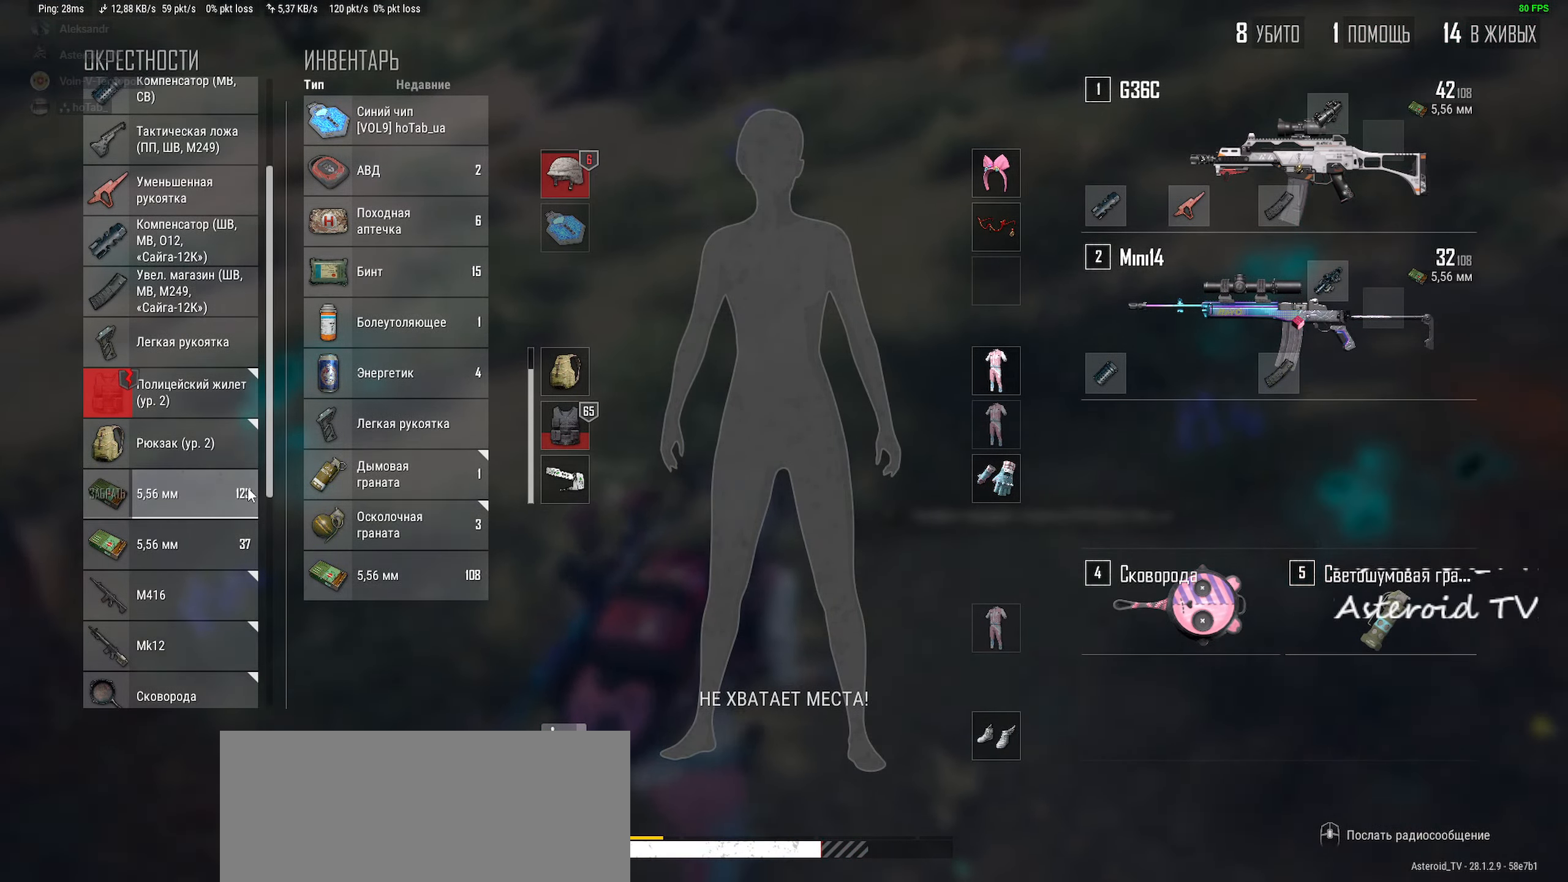
{"keys": ["d"], "mouse": [], "events": [[283, "mouse_left", "down"], [316, "d", "down"], [400, "a", "up"], [416, "mouse_left", "up"]]}
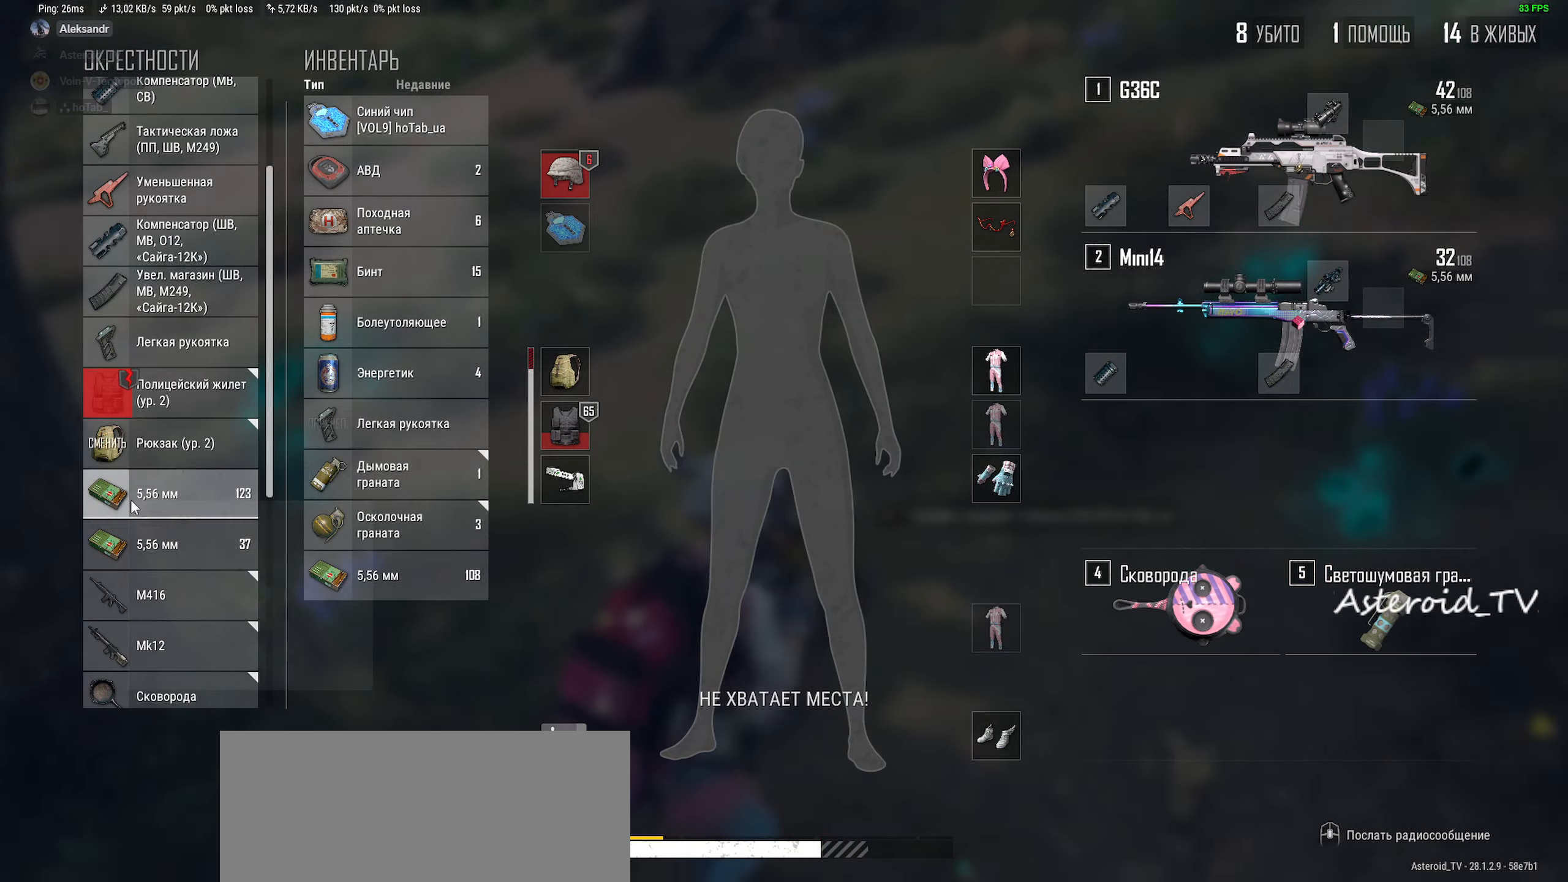
{"keys": ["d", "tab", "w"], "mouse": [], "events": [[266, "mouse_right", "down"], [350, "mouse_right", "up"], [350, "w", "down"], [416, "tab", "down"]]}
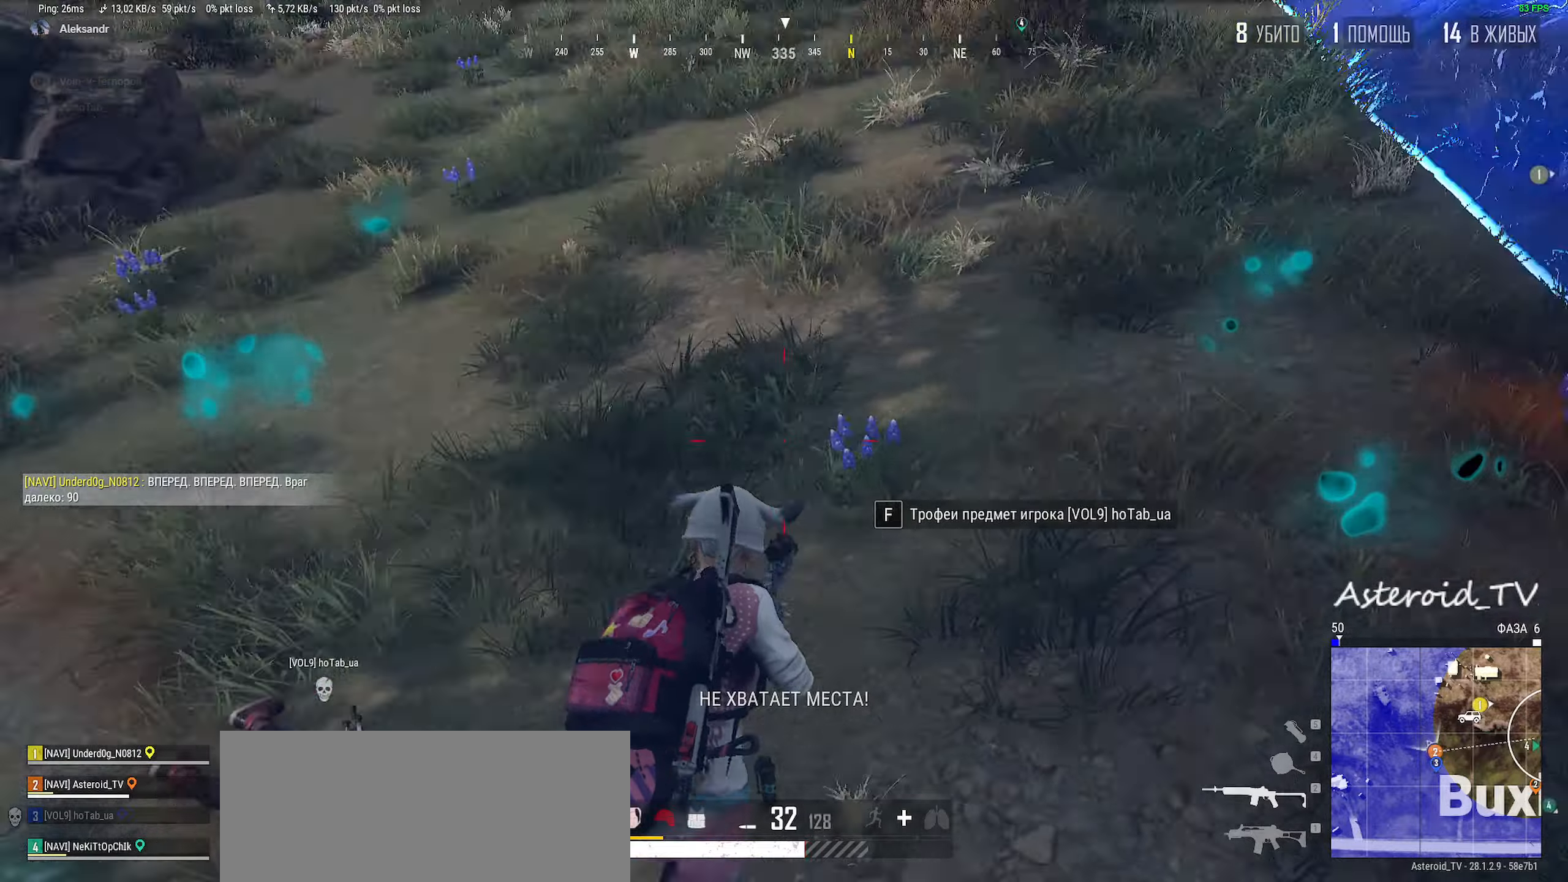
{"keys": ["d", "shift", "w"], "mouse": [], "events": [[16, "tab", "up"], [266, "shift", "down"]]}
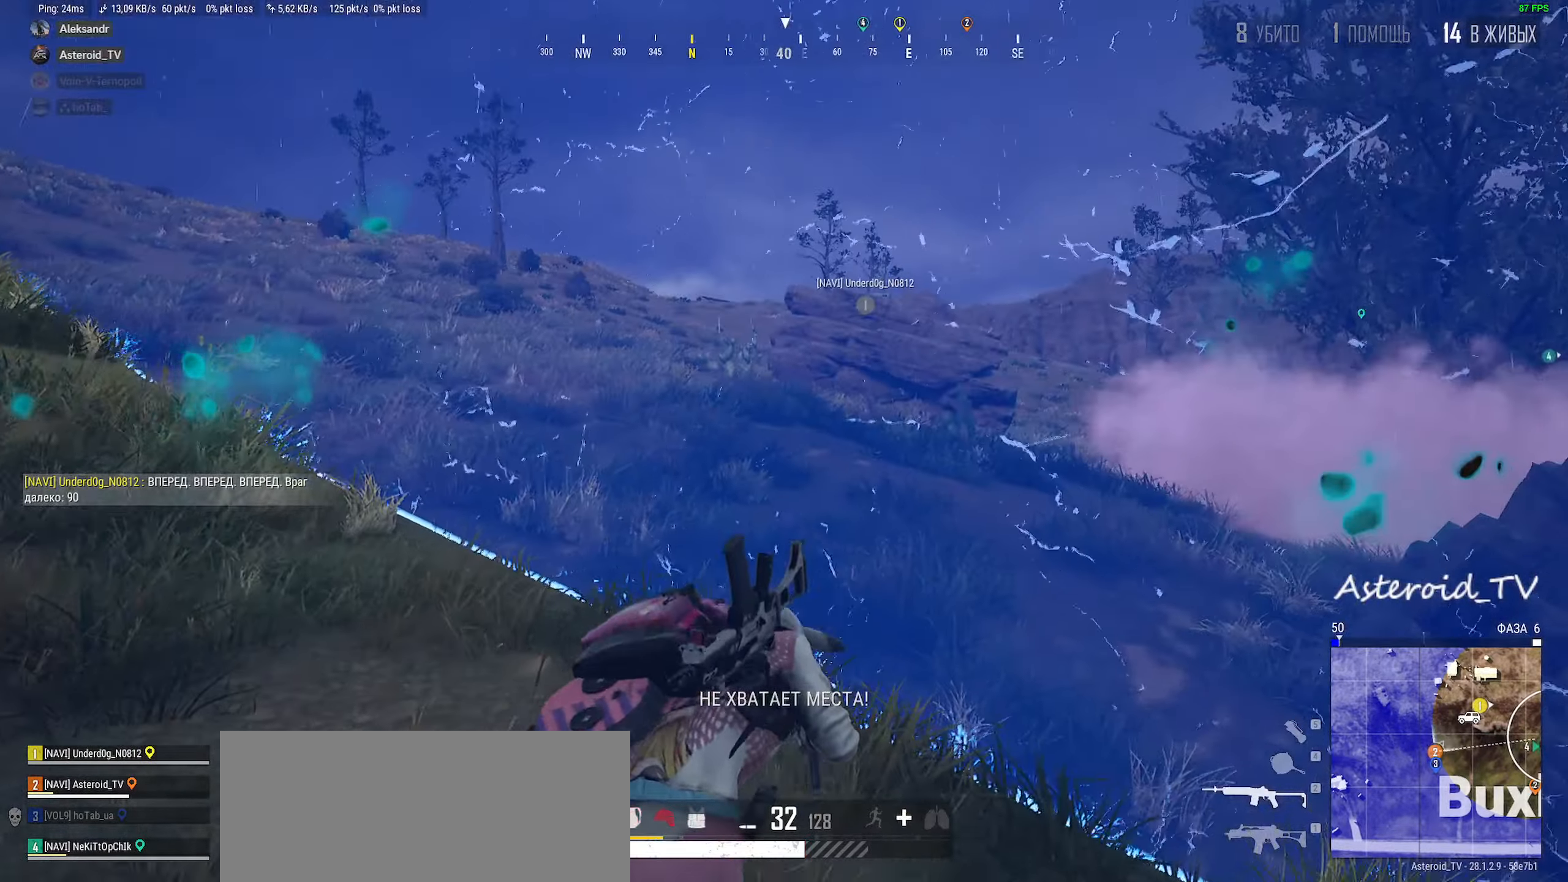
{"keys": ["shift", "w"], "mouse": [], "events": [[16, "d", "up"], [333, "a", "down"], [500, "a", "up"]]}
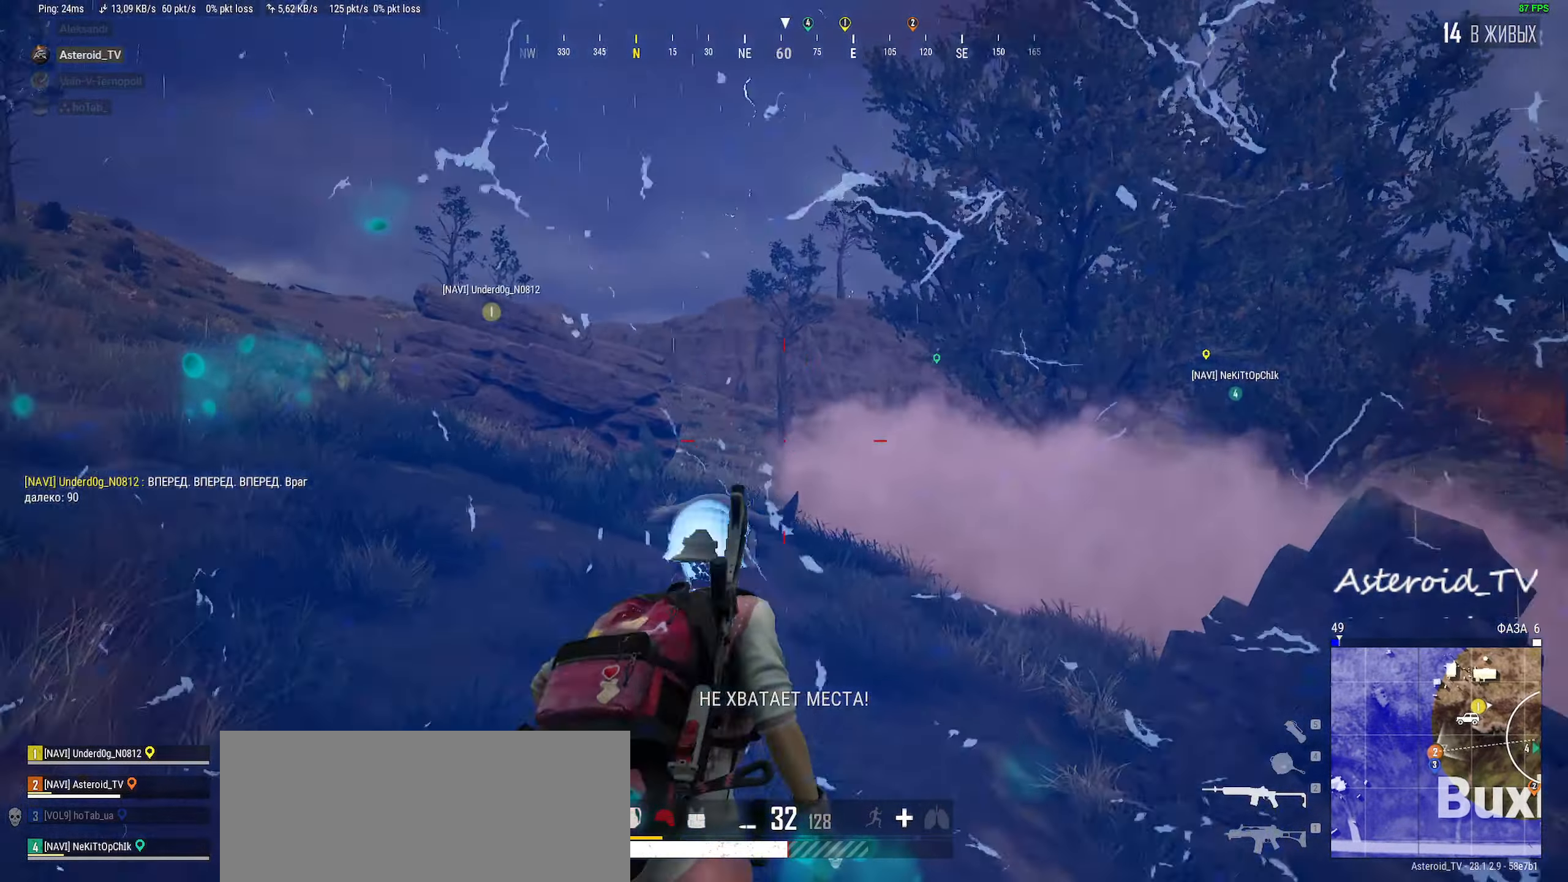
{"keys": ["d", "shift", "tab", "w"], "mouse": [], "events": [[116, "d", "down"], [433, "tab", "down"]]}
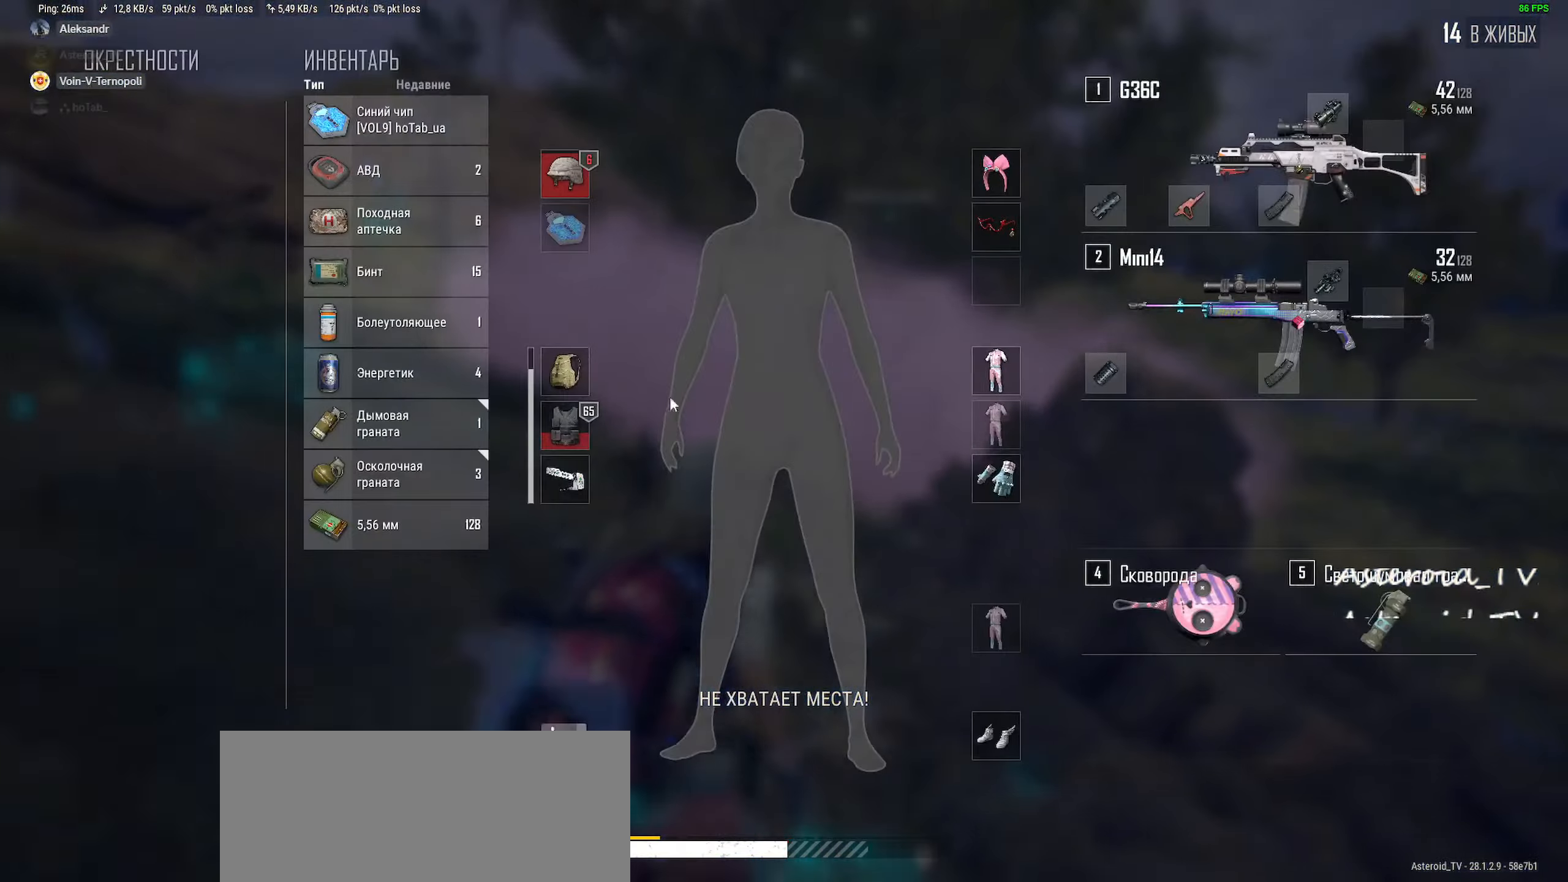
{"keys": ["shift", "w"], "mouse": [], "events": [[83, "d", "up"], [116, "tab", "up"]]}
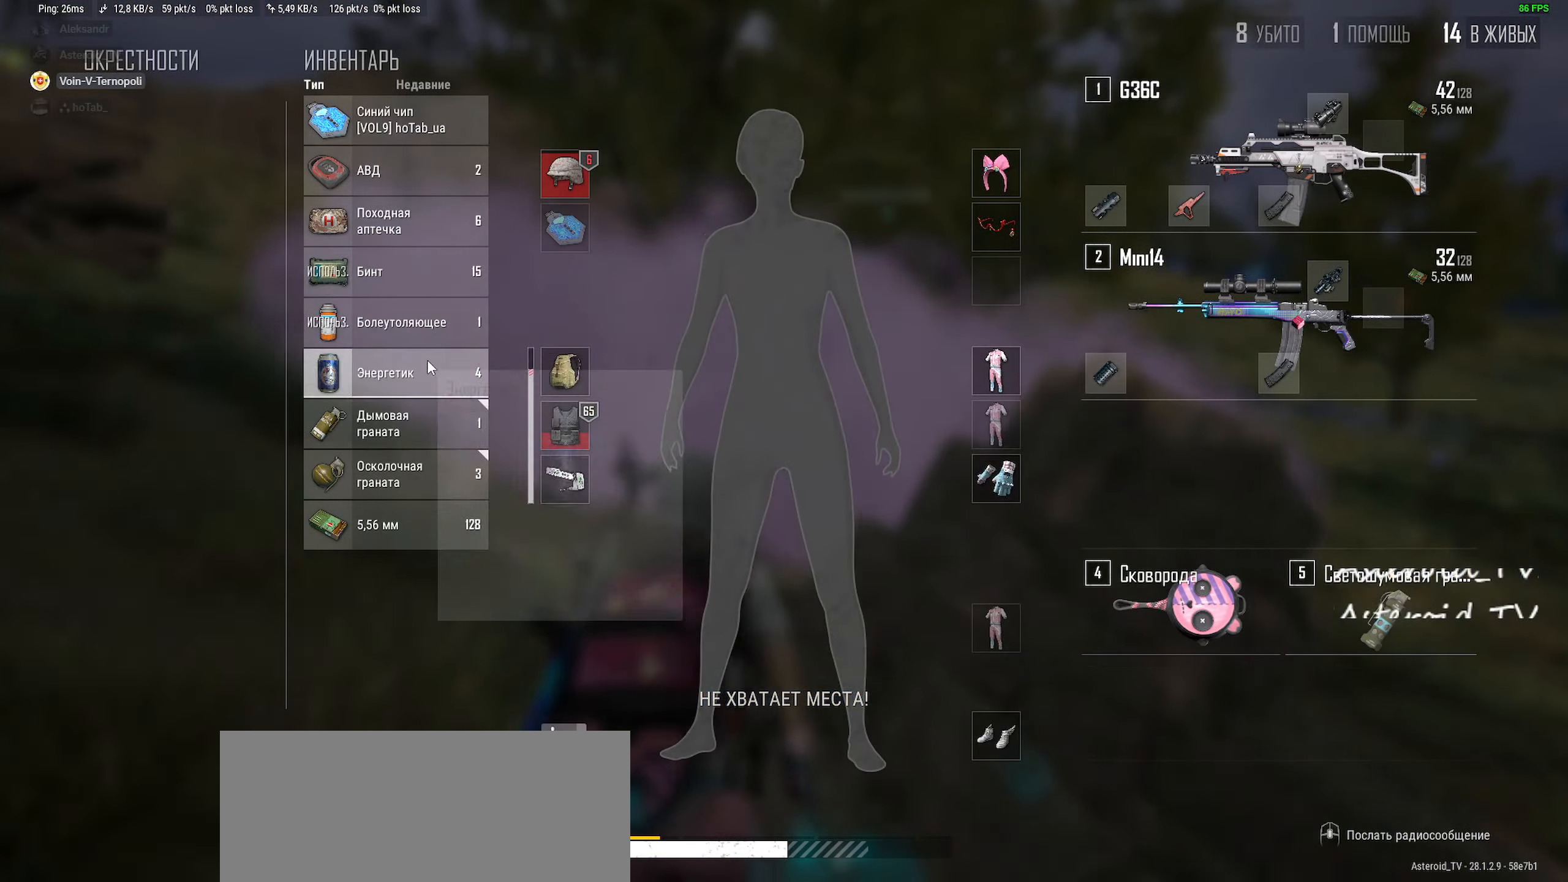
{"keys": ["a"], "mouse": [], "events": [[50, "shift", "up"], [133, "a", "down"], [350, "w", "up"]]}